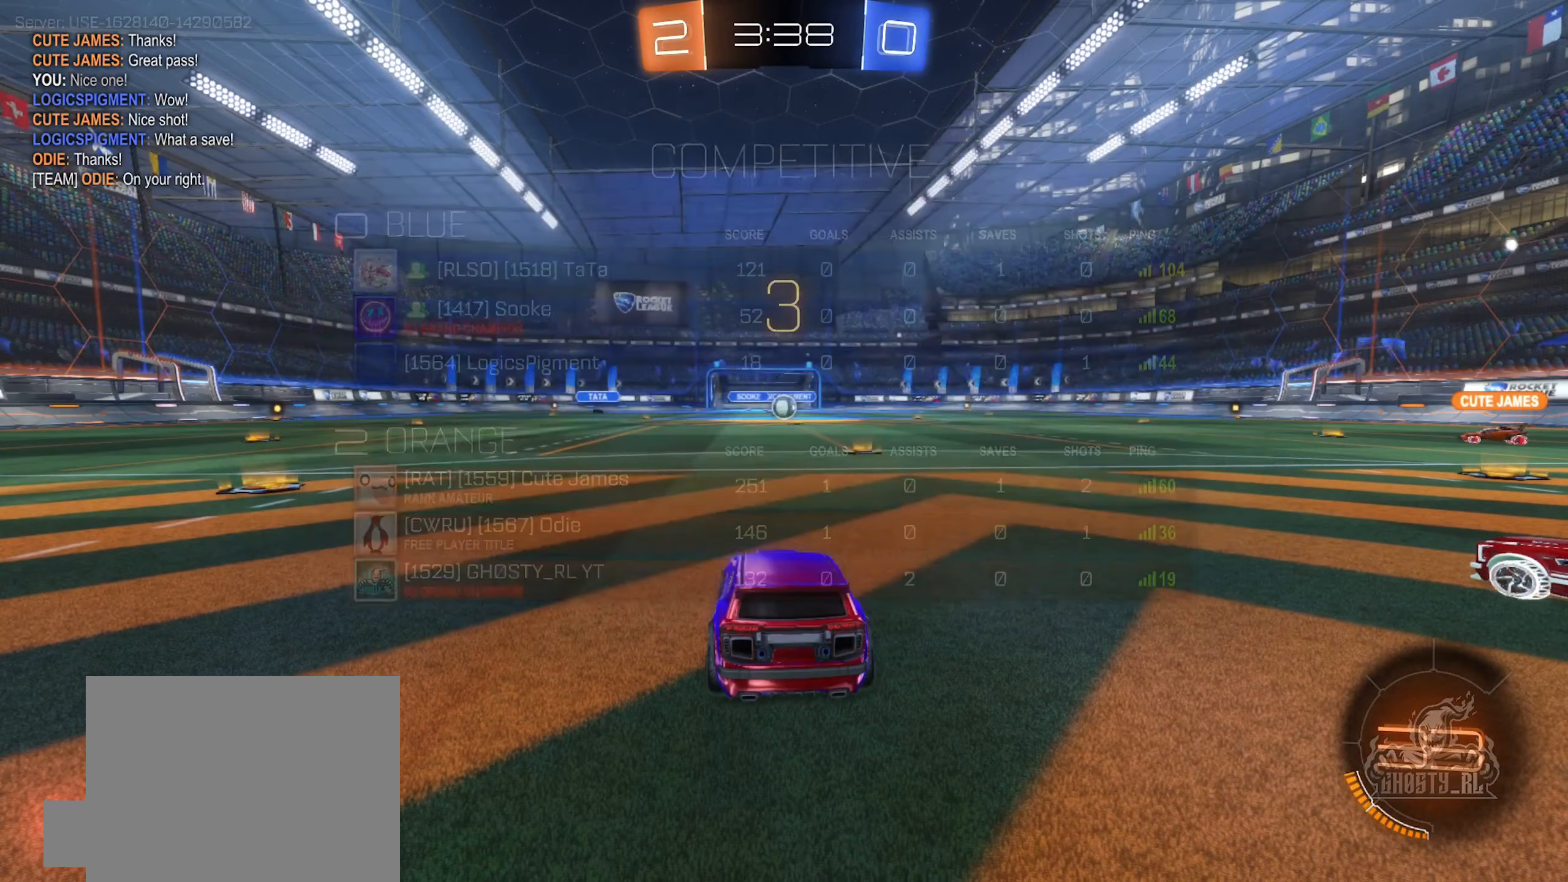
Gameplay with a controller (Xbox layout); each line is a JSON object with the inputs held at the frame after it. "events" lists button and stick changes between this image and that frame as [ms after this image, input, new state], when the widget could be followed in between.
{"buttons": [], "left_stick": "right", "right_stick": "down-right", "events": [[234, "left_stick", "right"], [400, "right_stick", "down-right"]]}
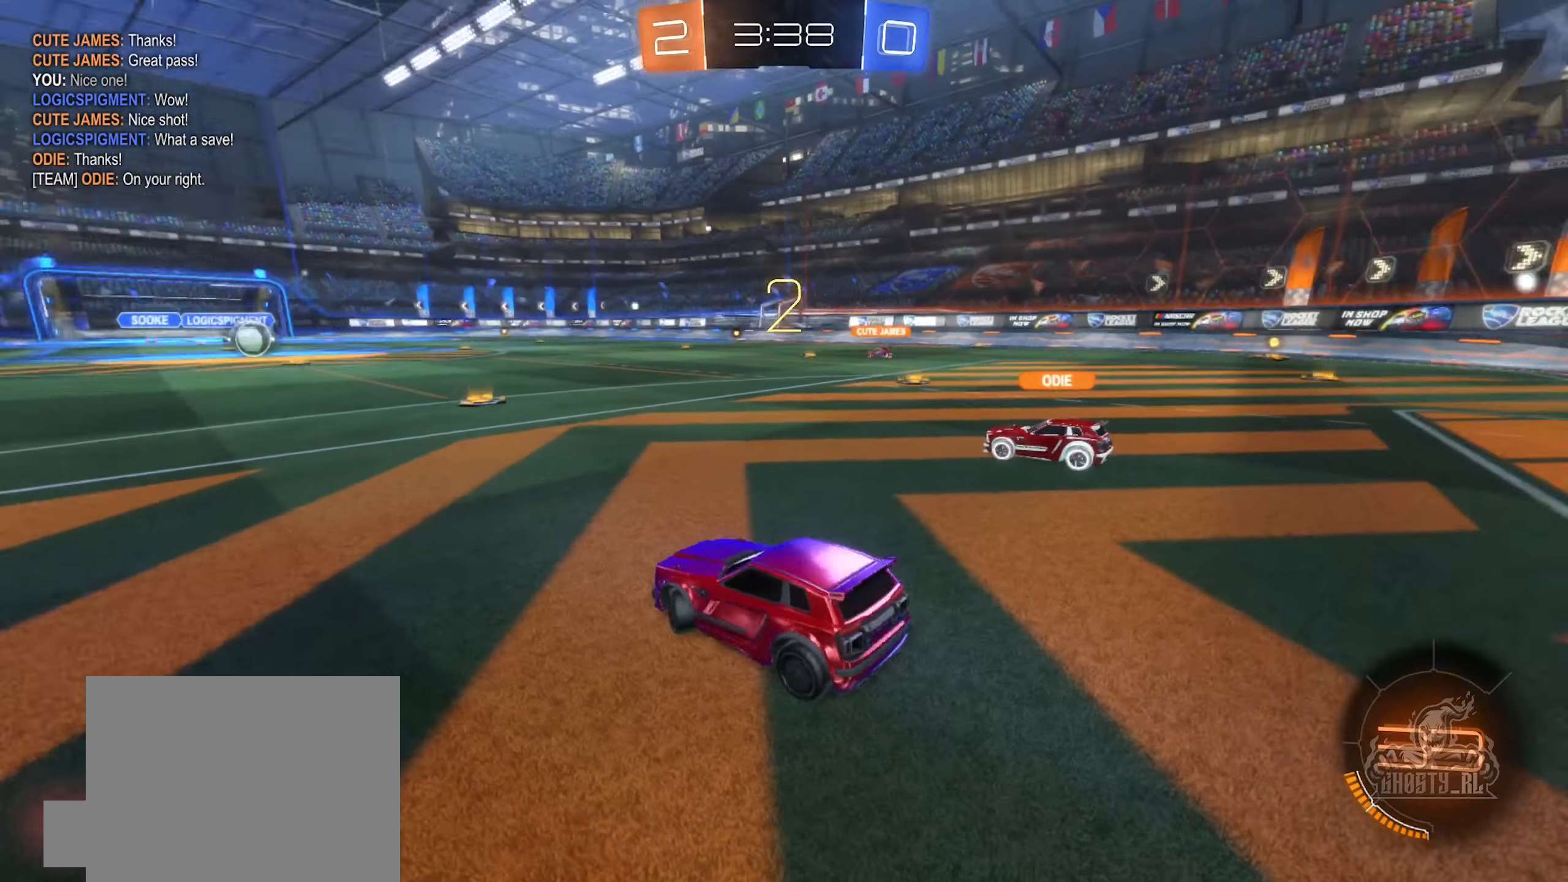
{"buttons": [], "left_stick": "right", "right_stick": "center", "events": [[84, "left_stick", "center"], [150, "right_stick", "center"], [500, "left_stick", "right"]]}
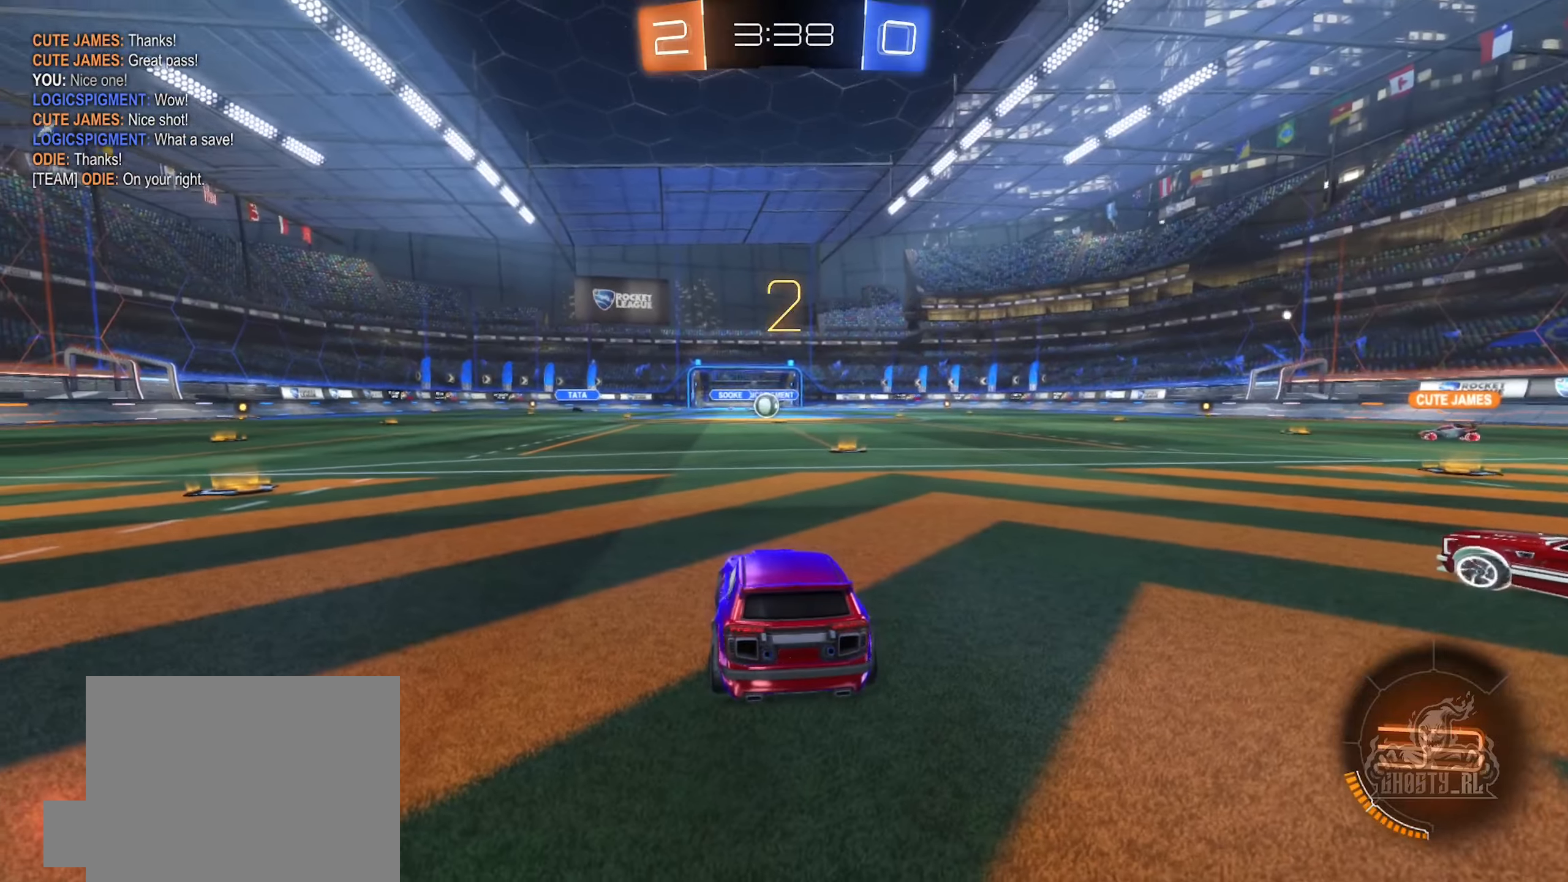
{"buttons": ["R2"], "left_stick": "center", "right_stick": "center", "events": [[33, "R2", "down"], [233, "left_stick", "center"]]}
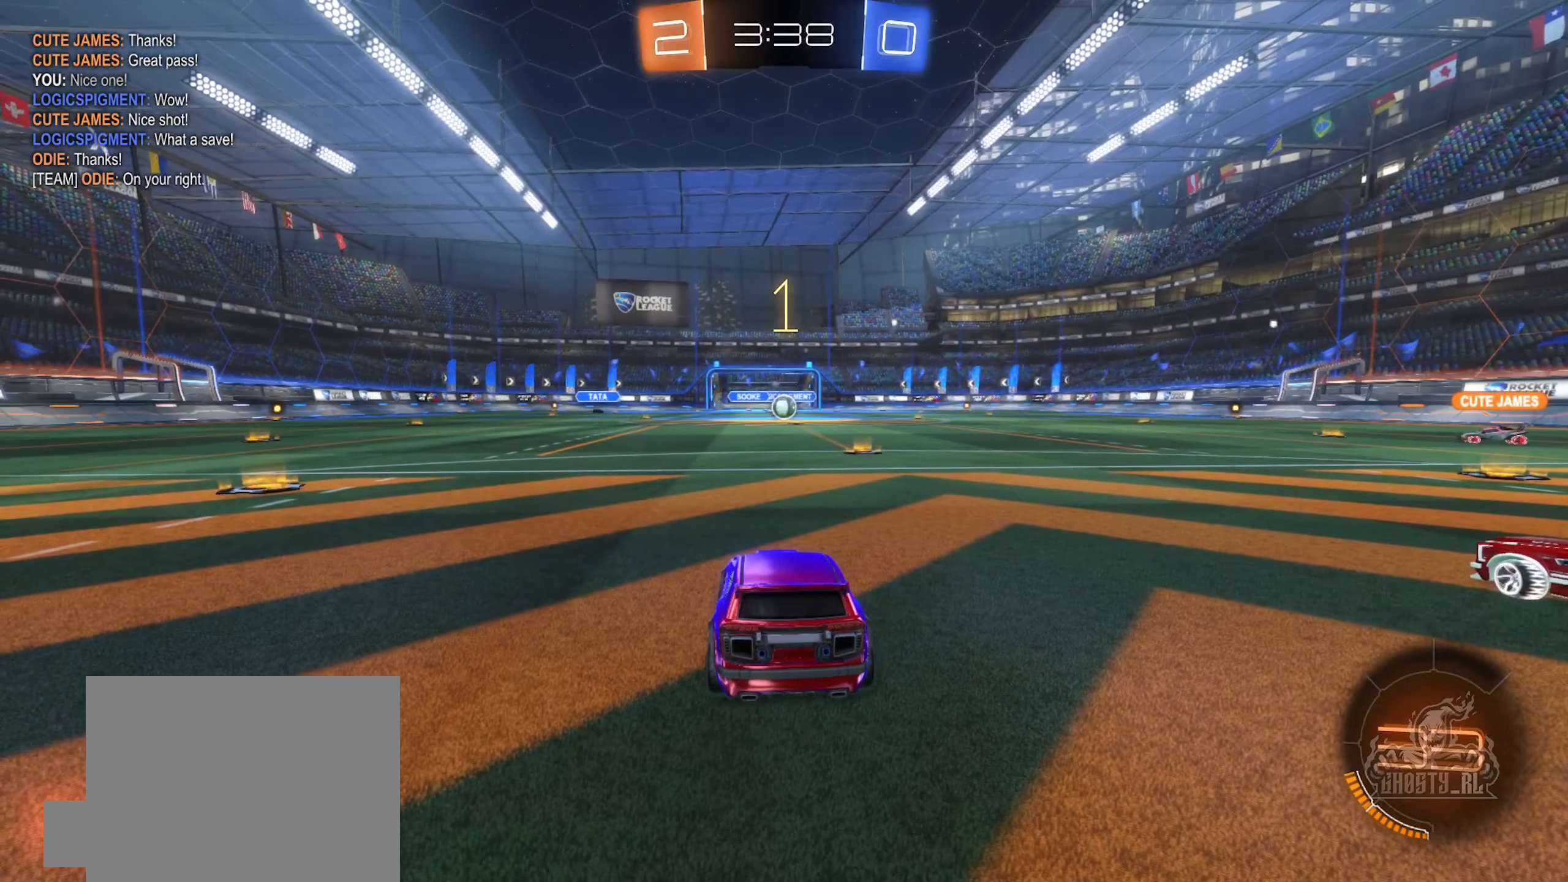
{"buttons": ["R2"], "left_stick": "center", "right_stick": "center", "events": []}
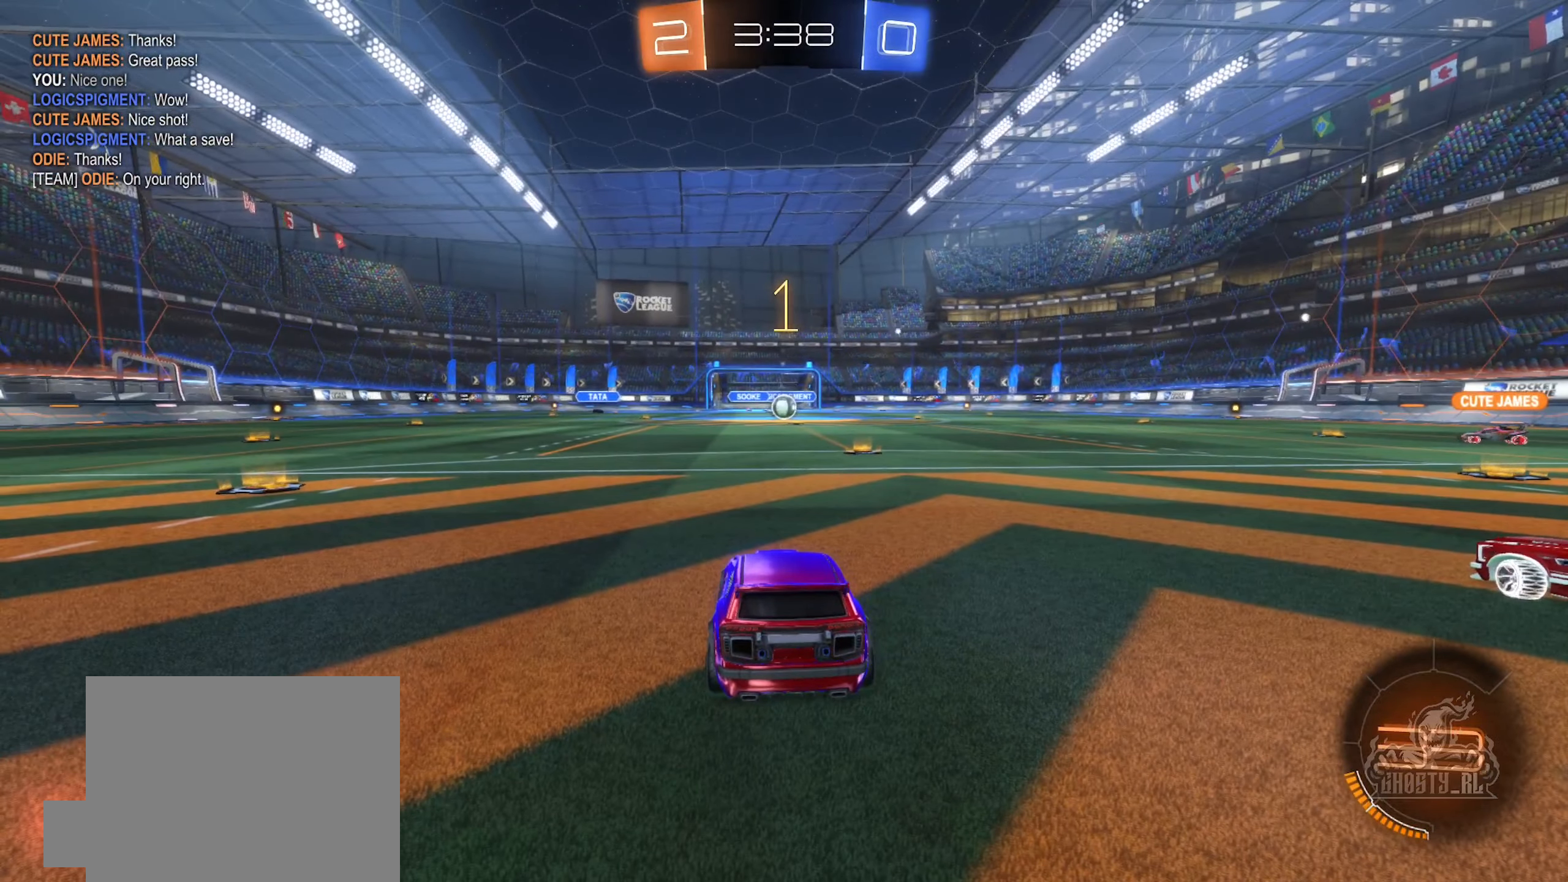
{"buttons": ["R2"], "left_stick": "right", "right_stick": "center", "events": [[100, "left_stick", "right"], [283, "left_stick", "center"], [466, "left_stick", "right"]]}
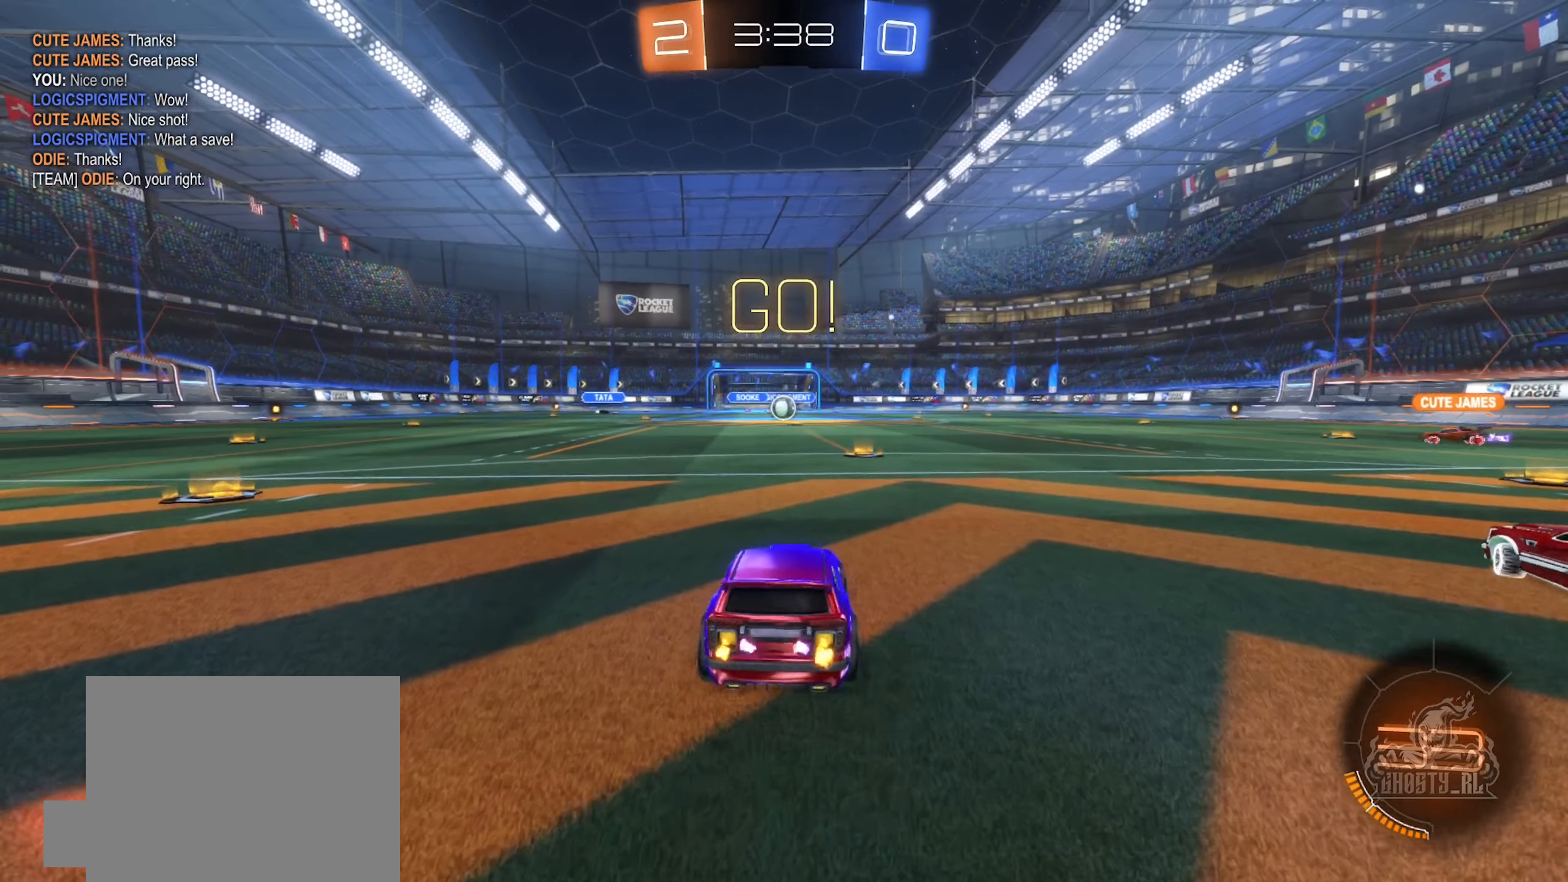
{"buttons": ["R2"], "left_stick": "center", "right_stick": "center", "events": [[50, "left_stick", "center"], [166, "A", "down"], [183, "left_stick", "up"], [250, "A", "up"], [316, "A", "down"], [466, "A", "up"], [466, "left_stick", "center"]]}
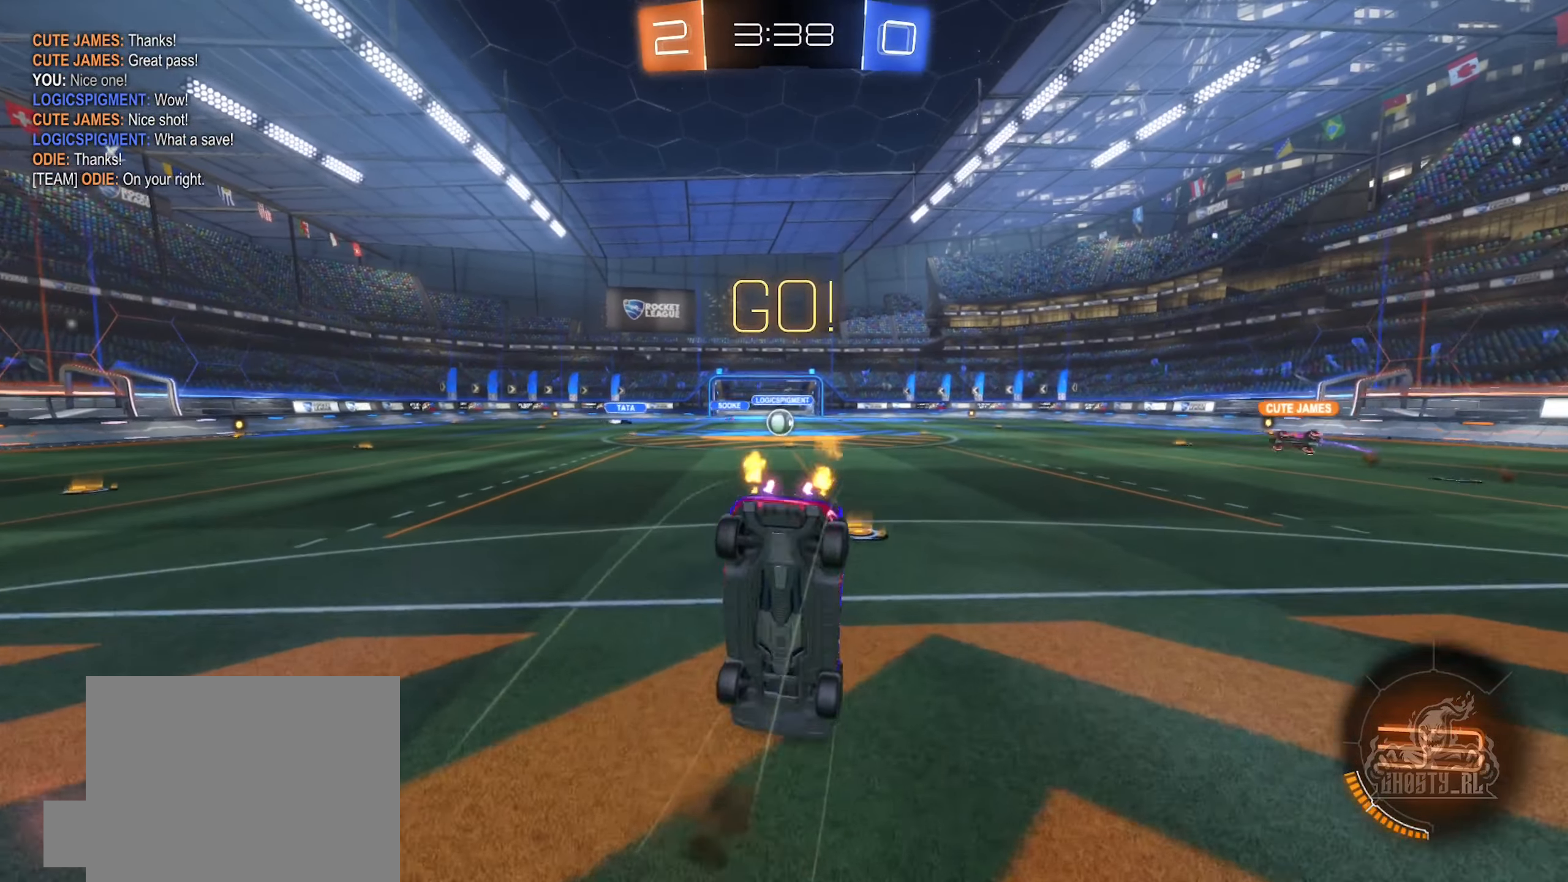
{"buttons": ["R2"], "left_stick": "center", "right_stick": "center", "events": []}
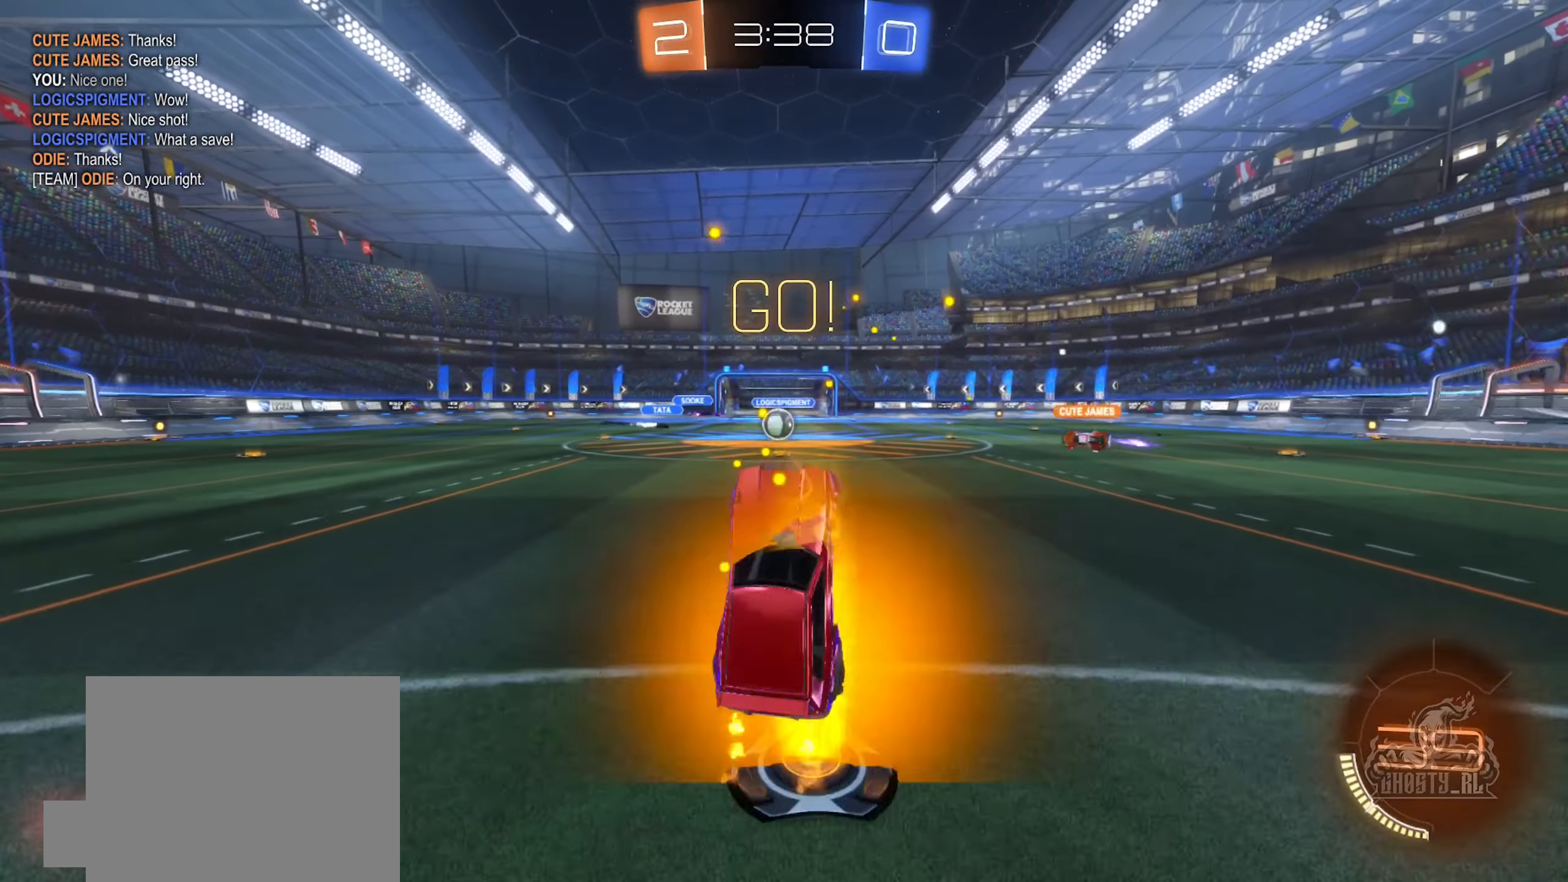
{"buttons": ["R2"], "left_stick": "center", "right_stick": "center", "events": [[183, "left_stick", "left"], [416, "left_stick", "center"]]}
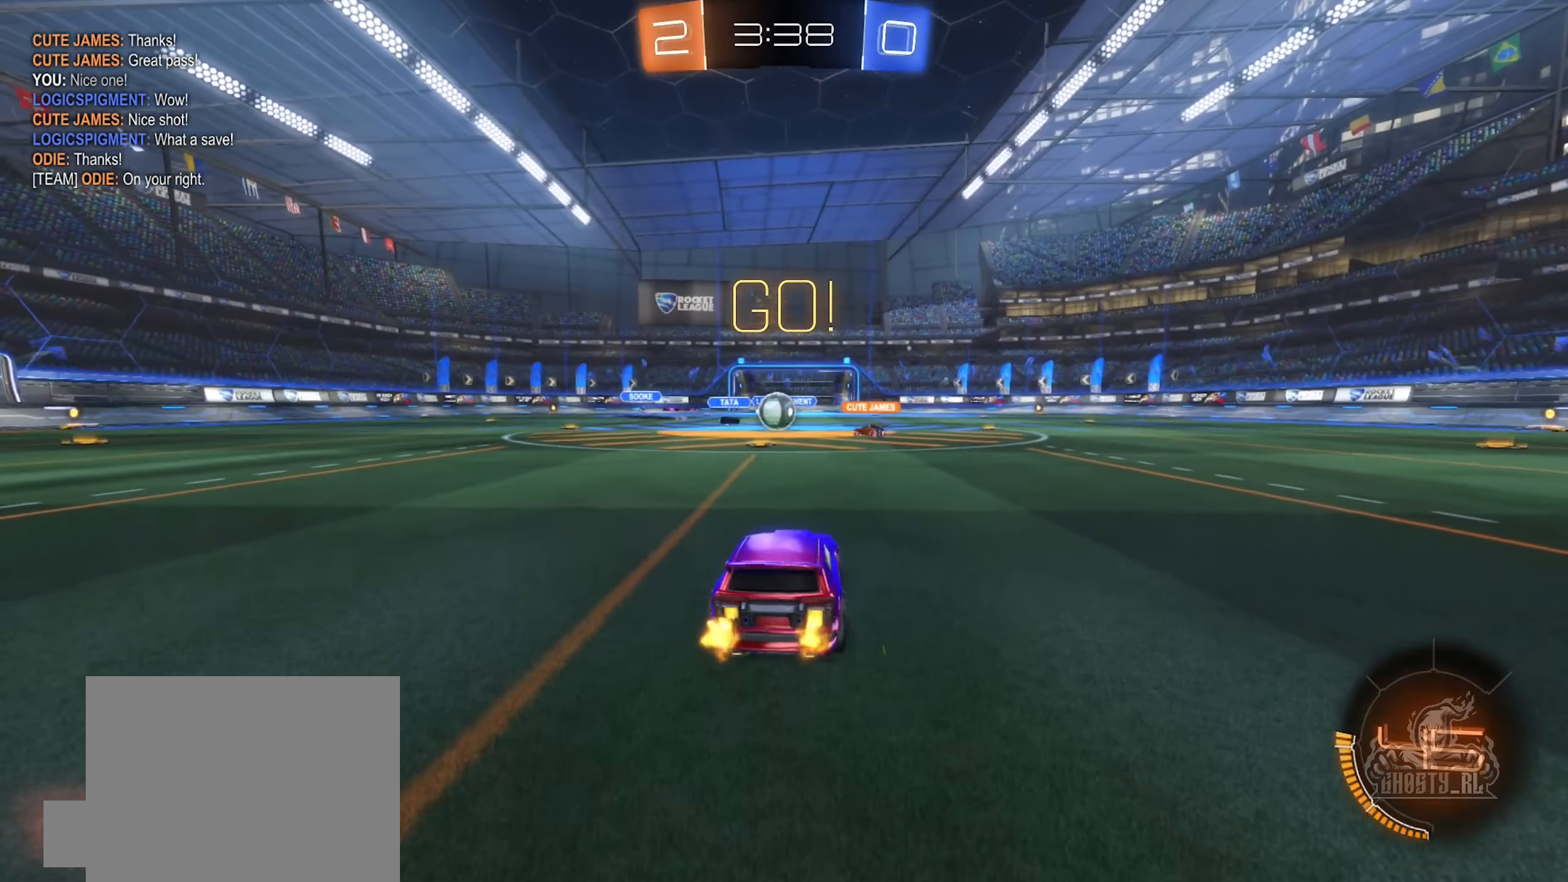
{"buttons": ["B", "R2"], "left_stick": "left", "right_stick": "center", "events": [[366, "left_stick", "left"], [500, "B", "down"]]}
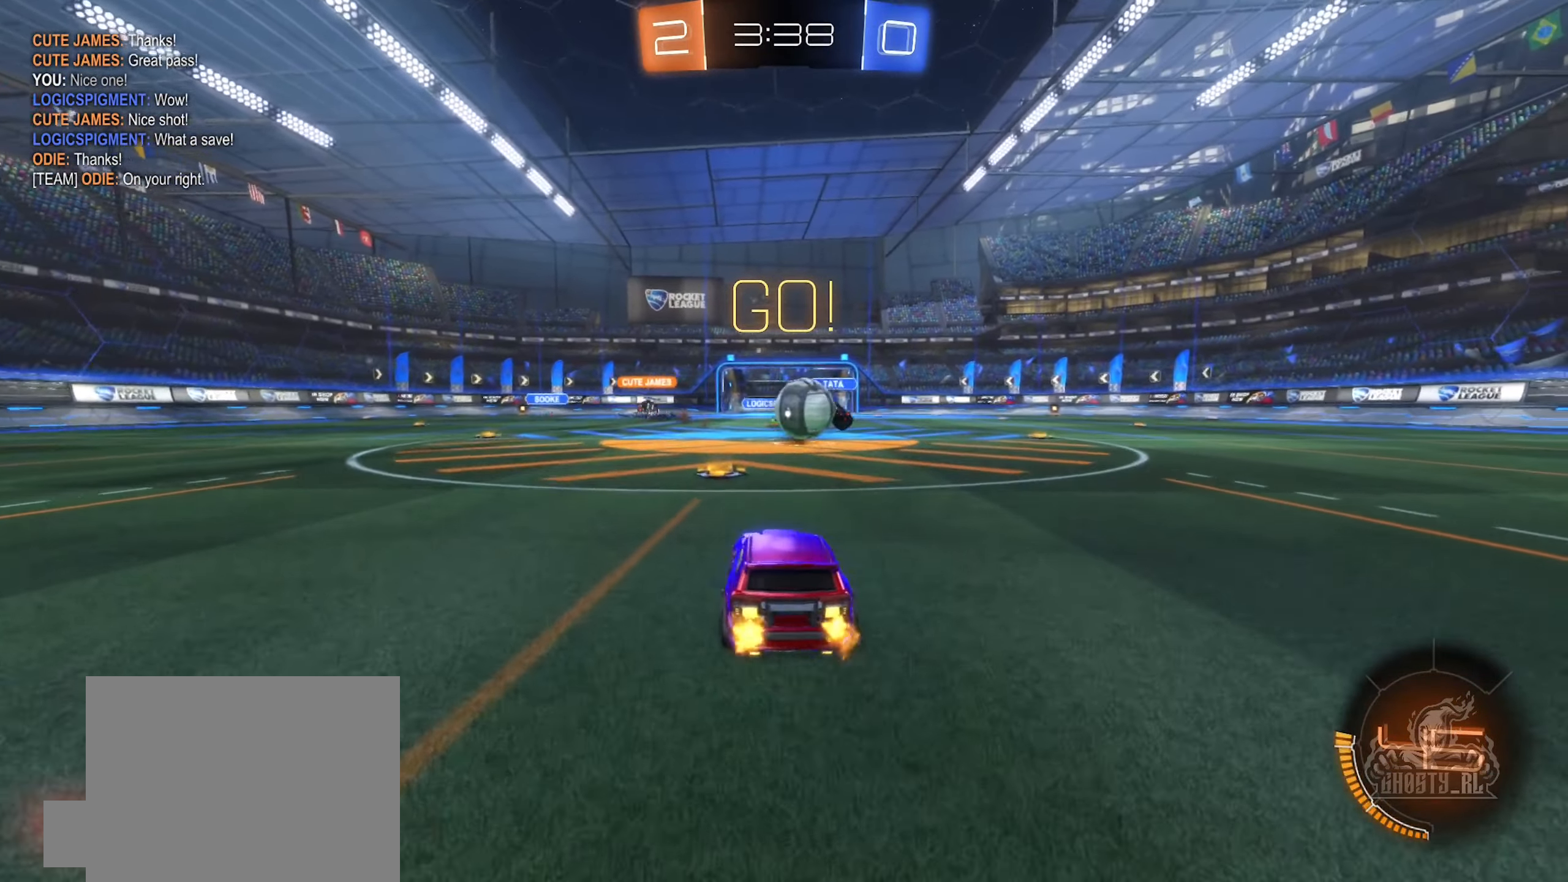
{"buttons": ["R2"], "left_stick": "left", "right_stick": "center", "events": [[16, "left_stick", "up"], [66, "left_stick", "right"], [216, "L1", "down"], [300, "L1", "up"], [333, "B", "up"], [483, "left_stick", "left"]]}
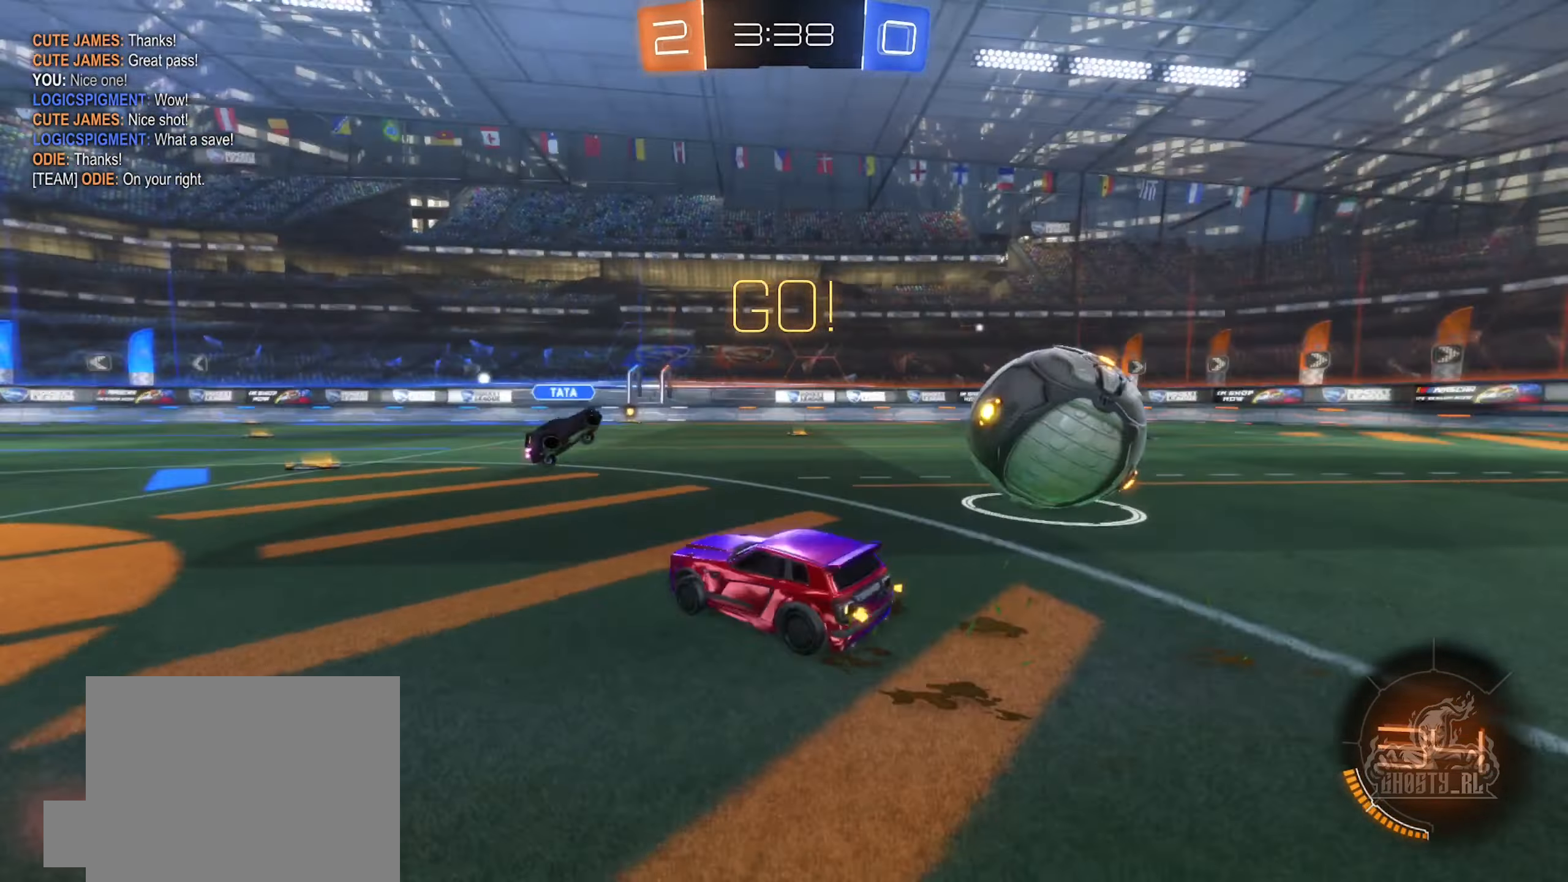
{"buttons": ["B", "R2"], "left_stick": "center", "right_stick": "center", "events": [[33, "B", "down"], [66, "left_stick", "center"], [133, "left_stick", "right"], [450, "left_stick", "center"]]}
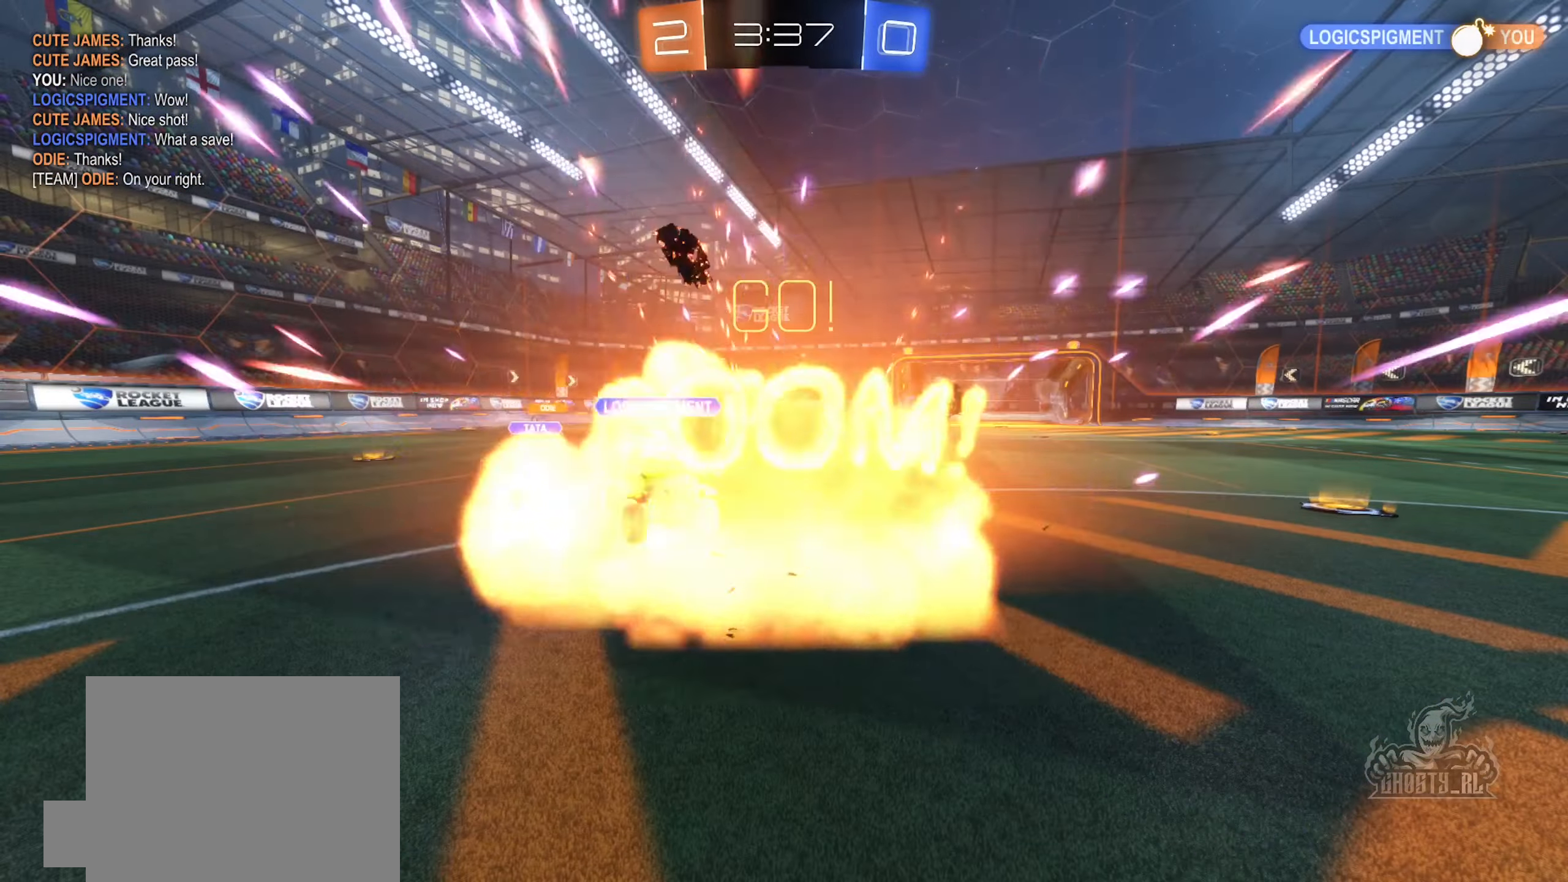
{"buttons": ["R2"], "left_stick": "center", "right_stick": "center", "events": [[266, "B", "up"]]}
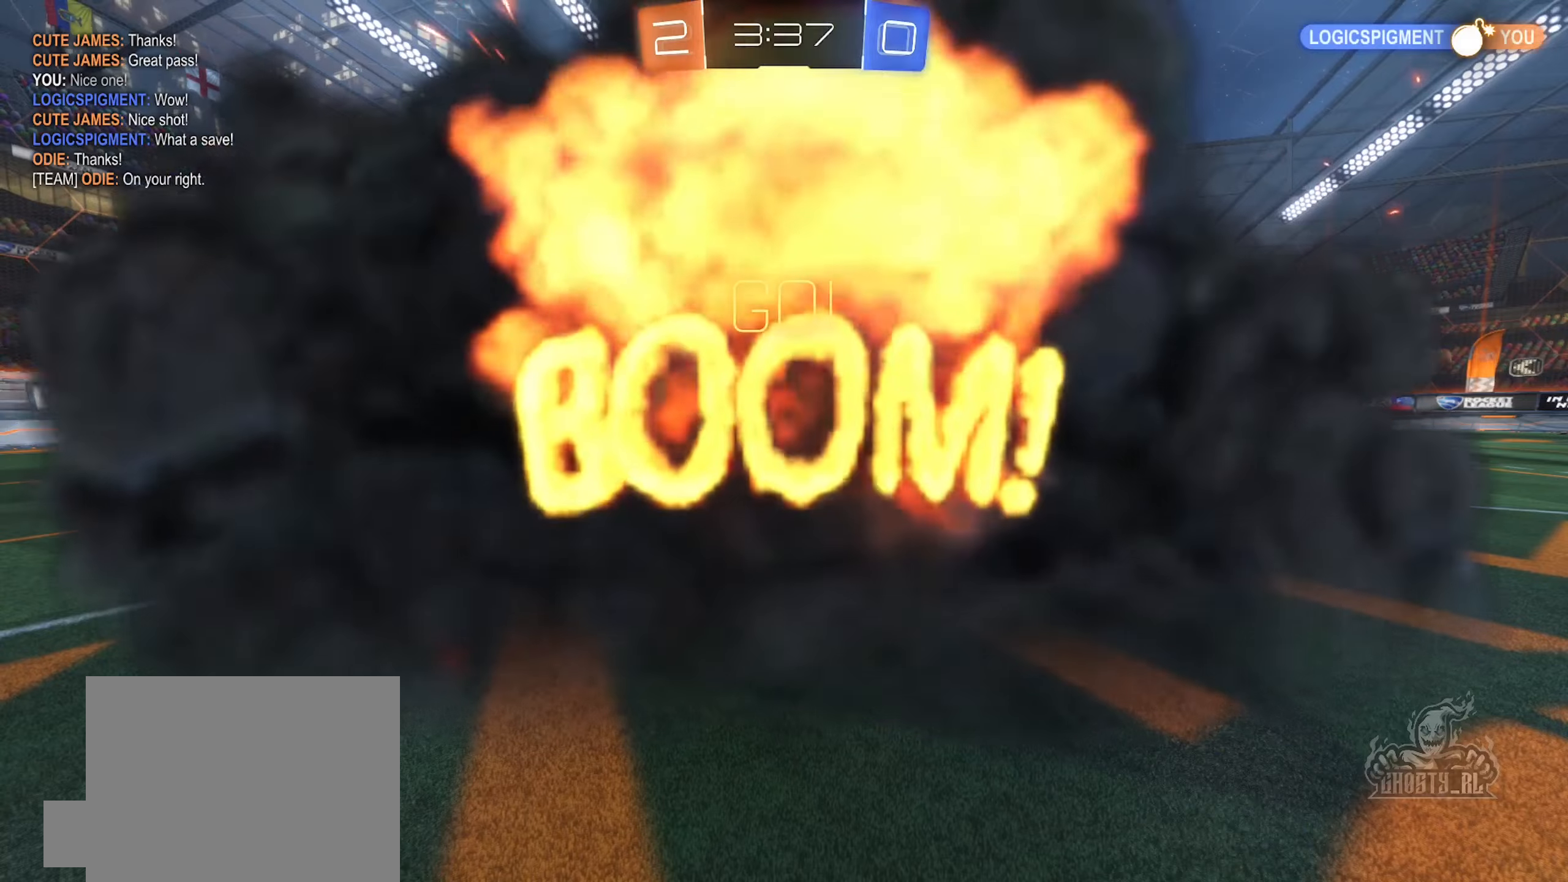
{"buttons": ["R2"], "left_stick": "center", "right_stick": "center", "events": [[17, "R2", "up"], [450, "R2", "down"]]}
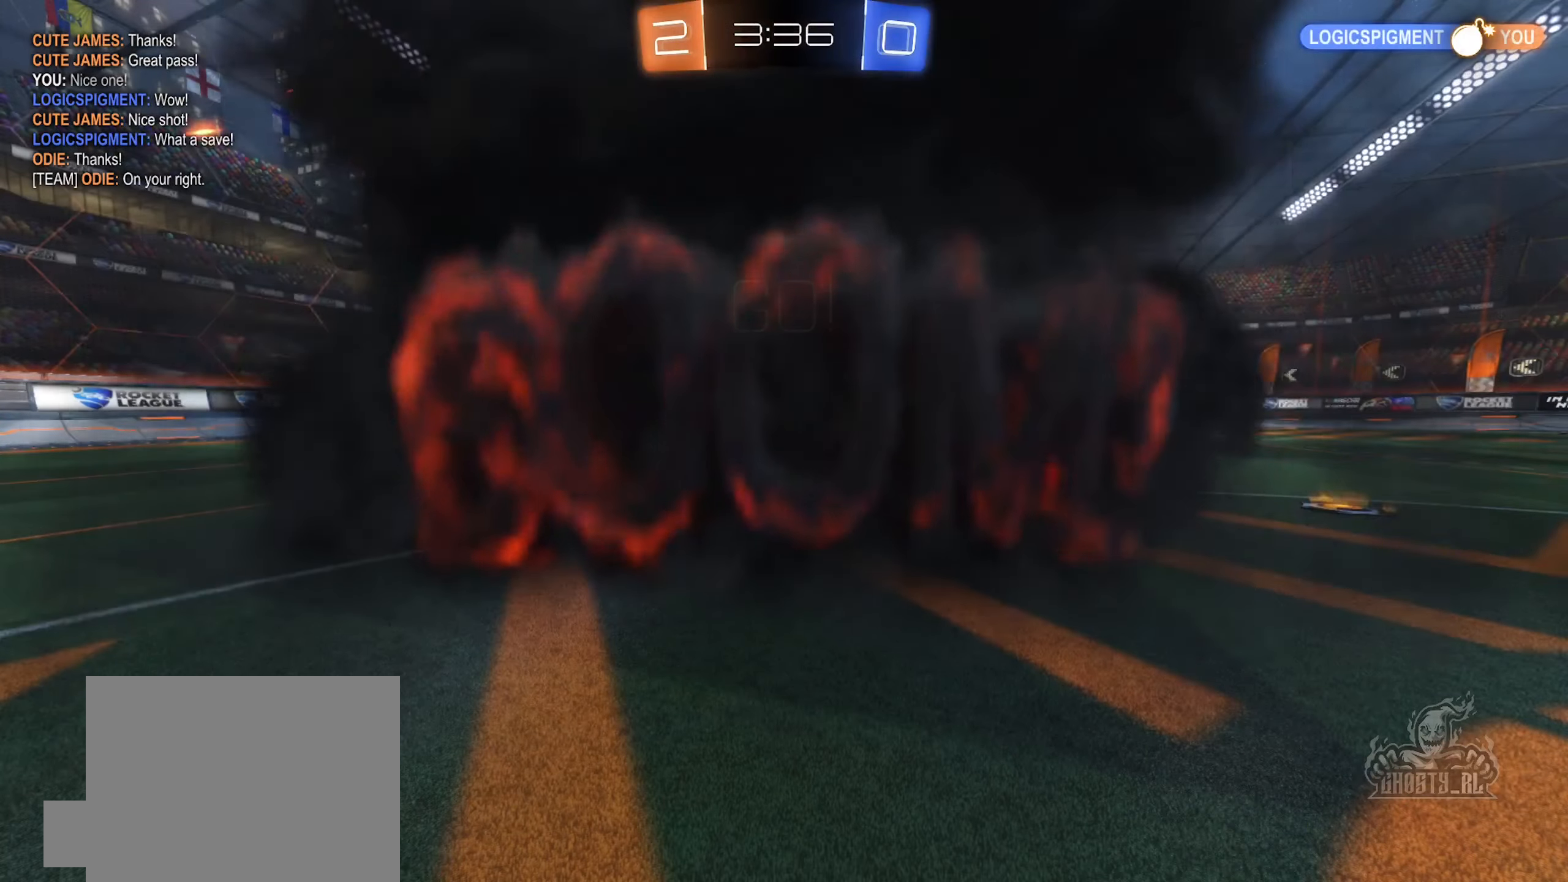
{"buttons": ["R2"], "left_stick": "center", "right_stick": "center", "events": []}
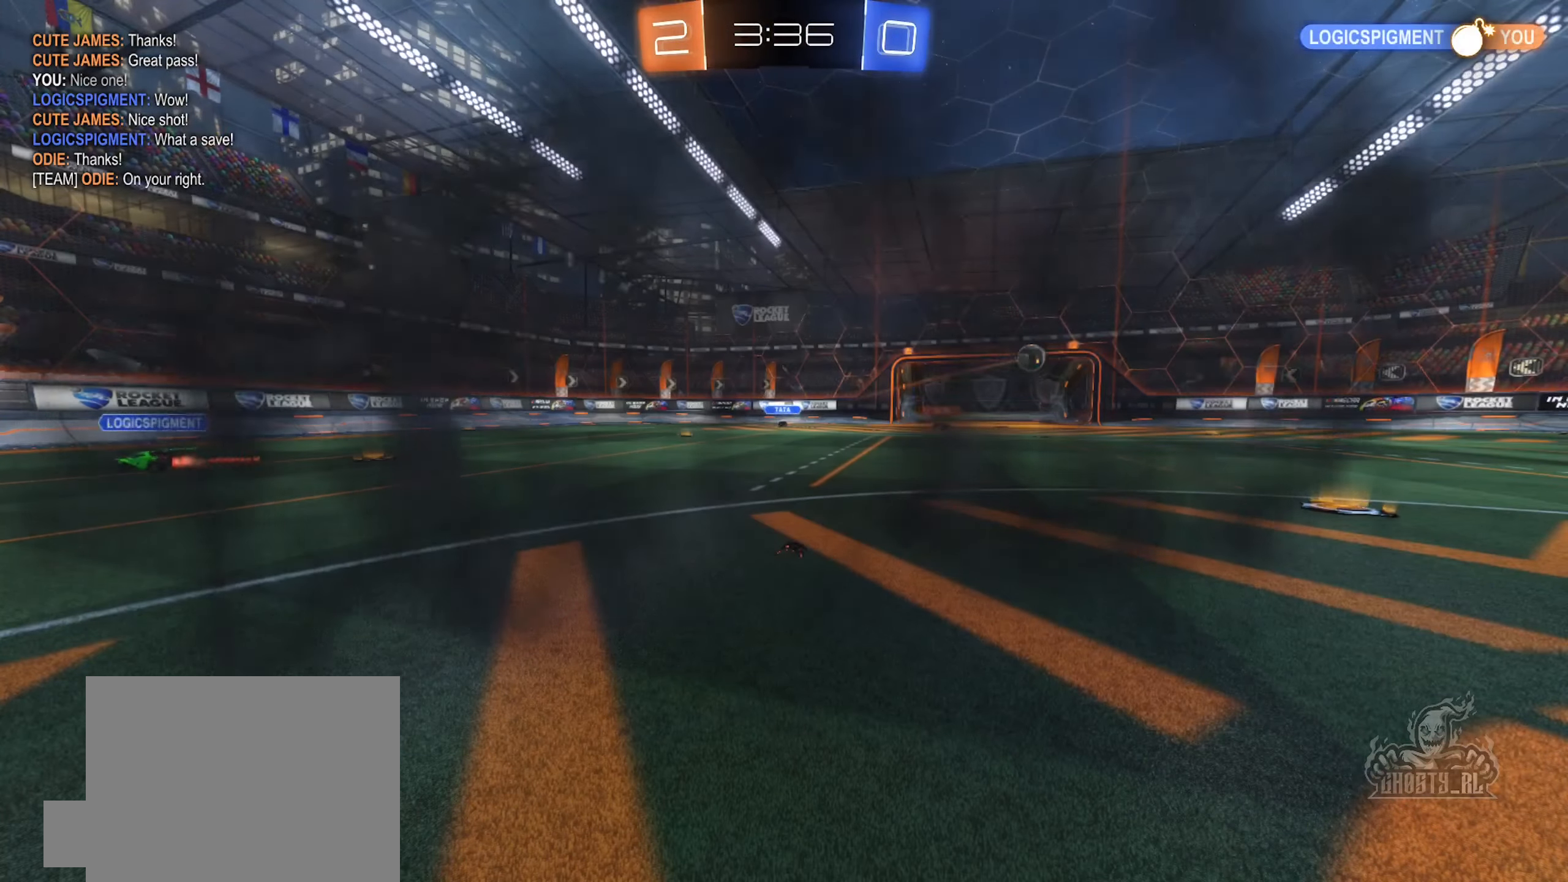
{"buttons": ["R2"], "left_stick": "center", "right_stick": "center", "events": []}
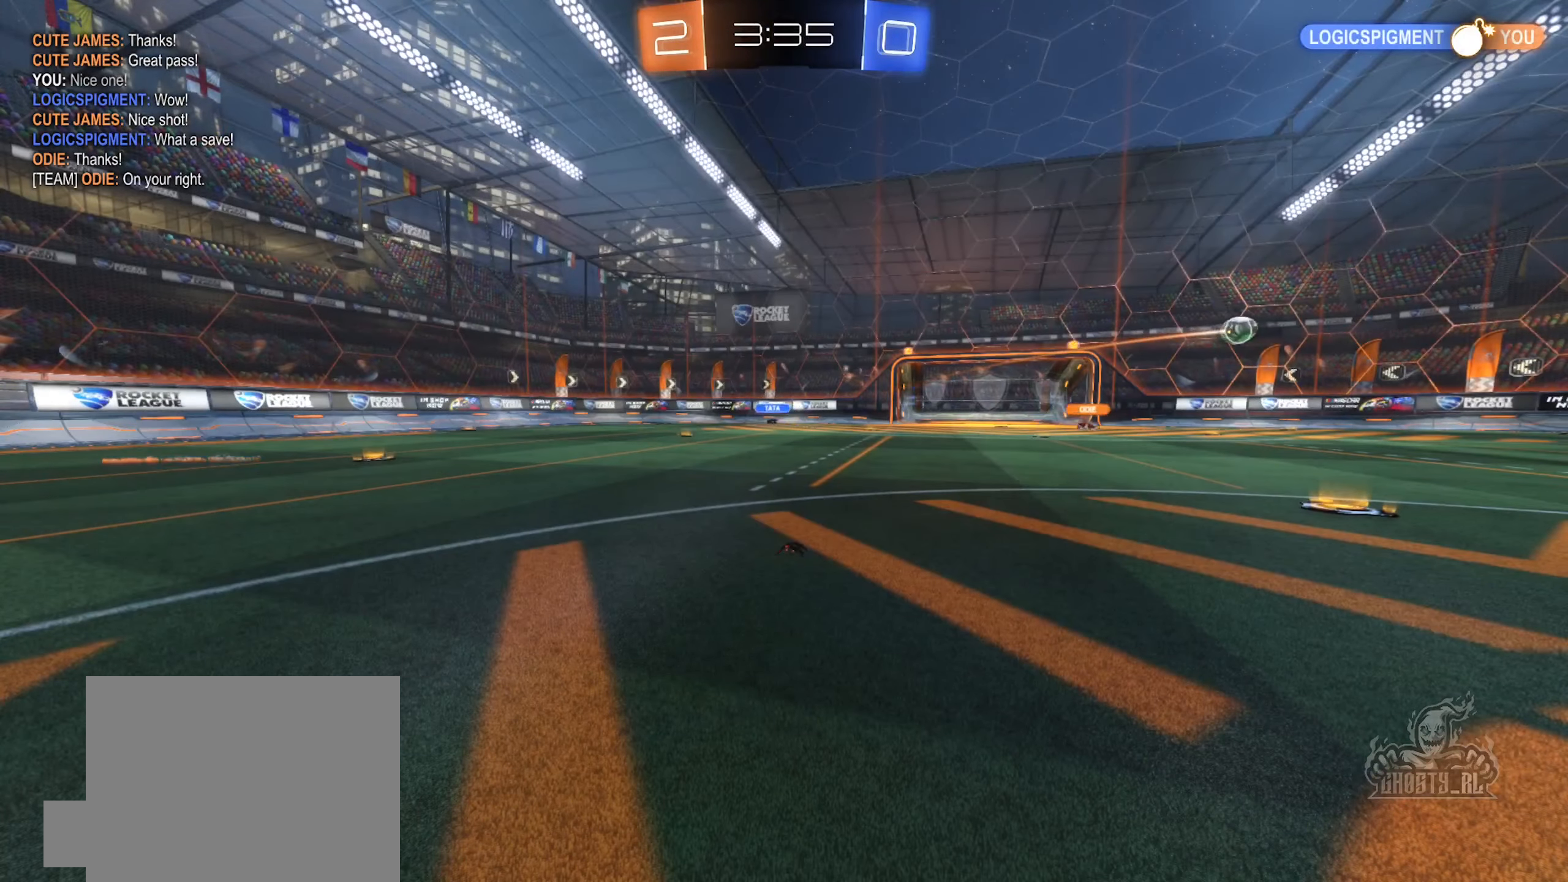
{"buttons": ["R2"], "left_stick": "center", "right_stick": "center", "events": []}
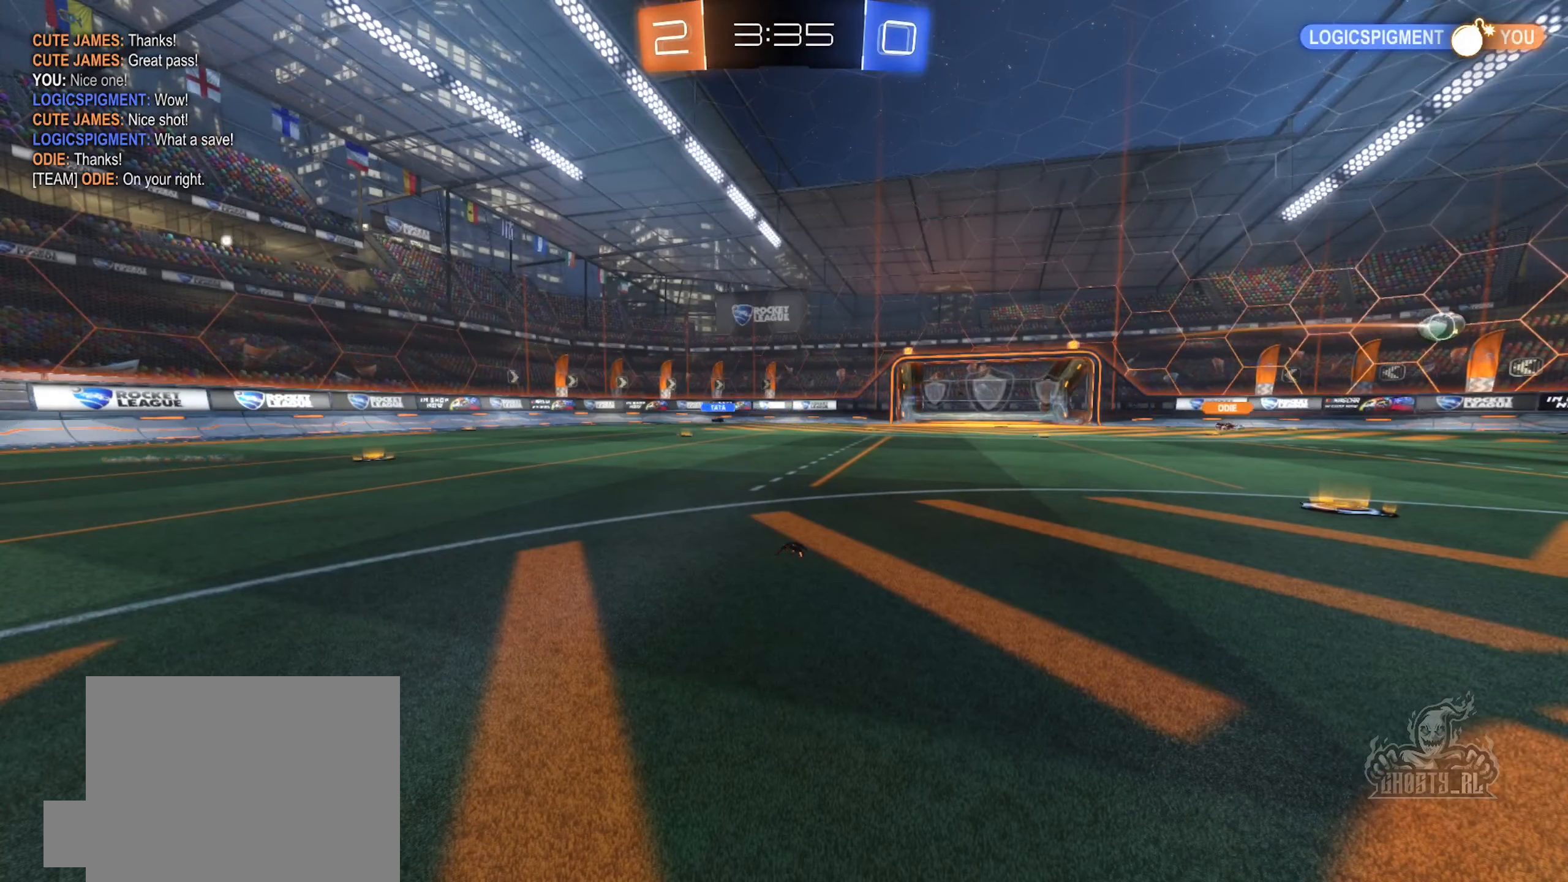
{"buttons": ["R2"], "left_stick": "center", "right_stick": "center", "events": []}
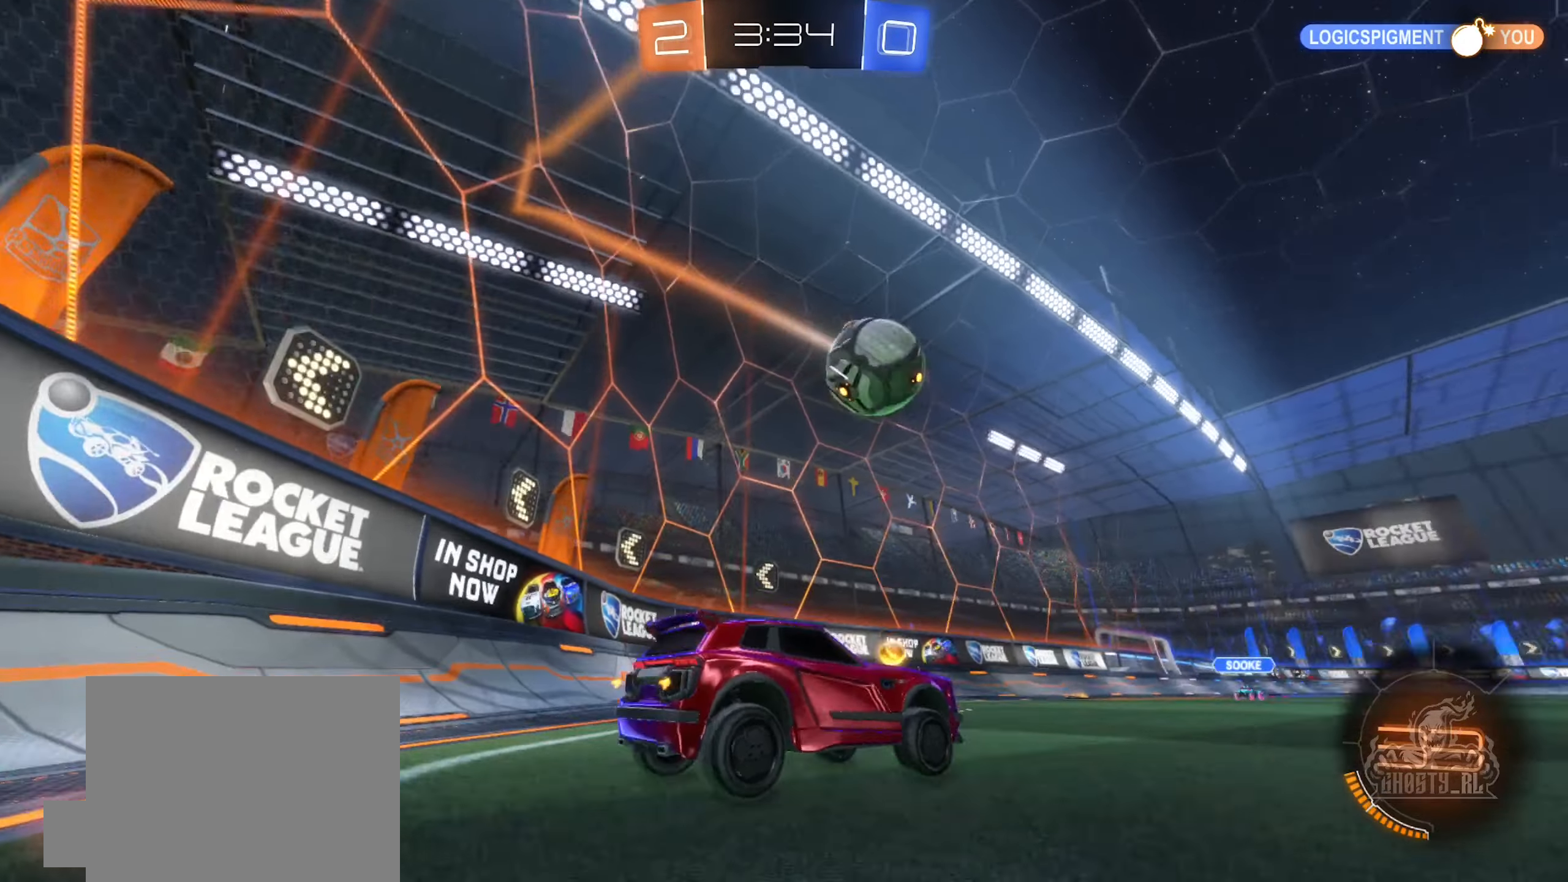
{"buttons": ["R2"], "left_stick": "center", "right_stick": "center", "events": [[117, "left_stick", "right"], [300, "left_stick", "left"], [483, "left_stick", "center"]]}
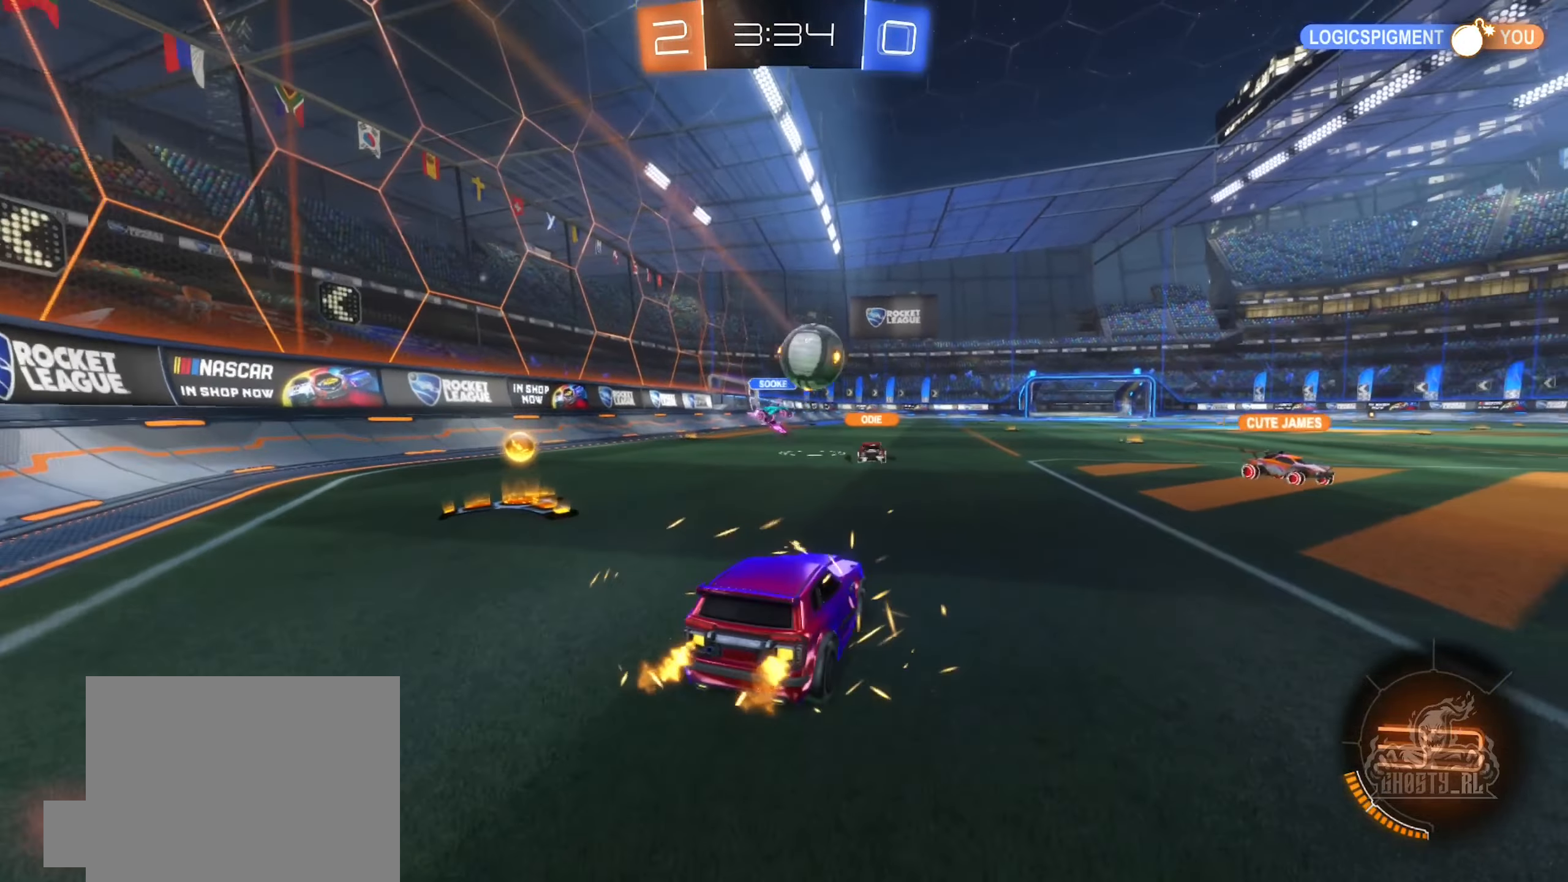
{"buttons": ["R2"], "left_stick": "right", "right_stick": "center", "events": [[150, "left_stick", "right"]]}
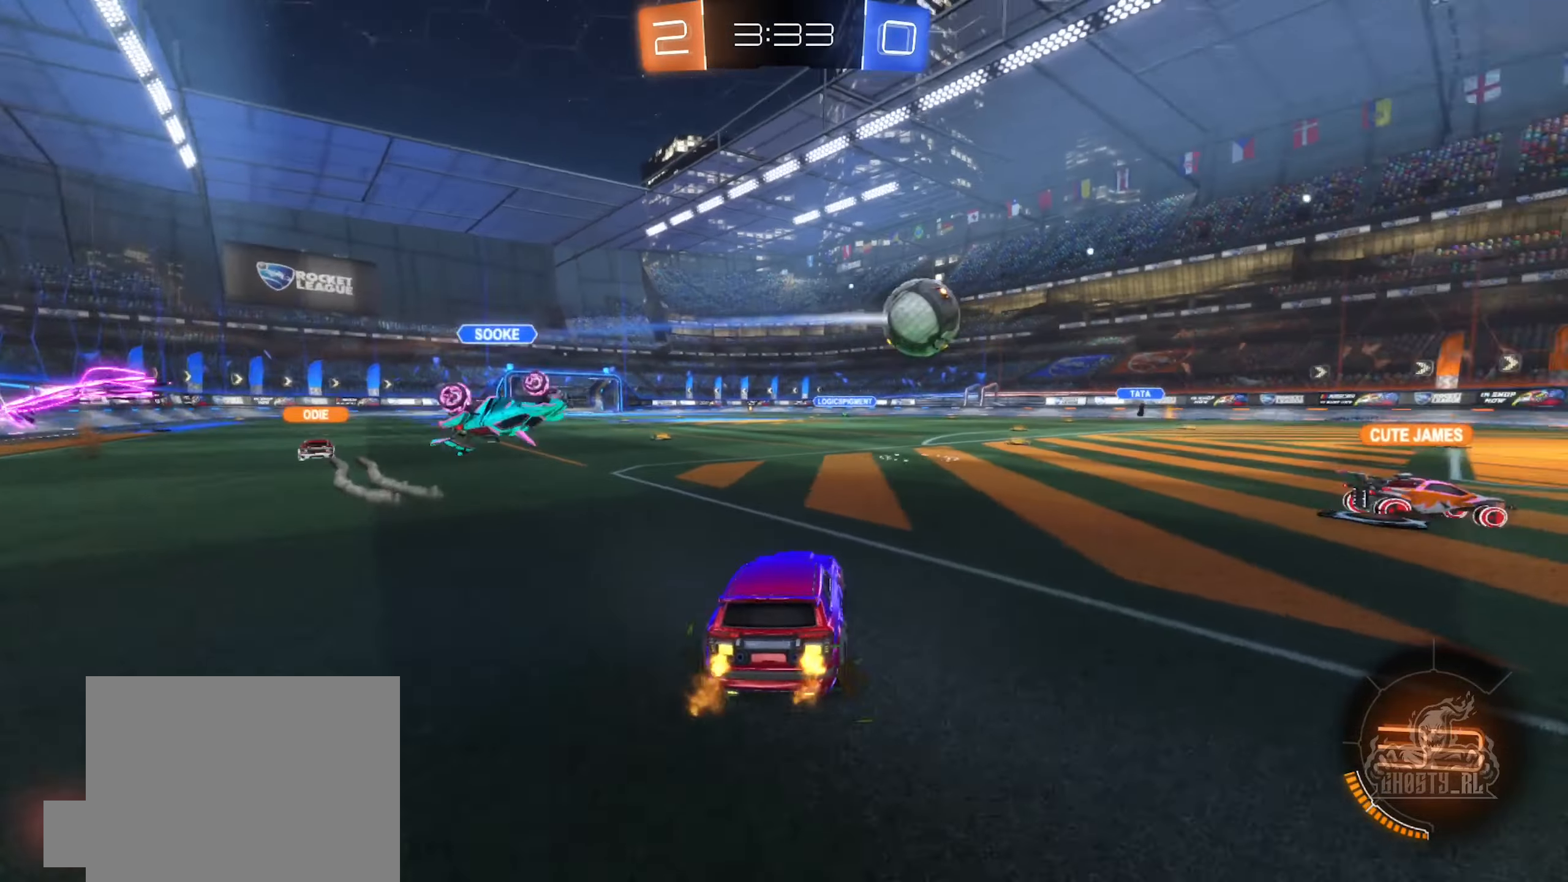
{"buttons": ["R2"], "left_stick": "right", "right_stick": "center", "events": []}
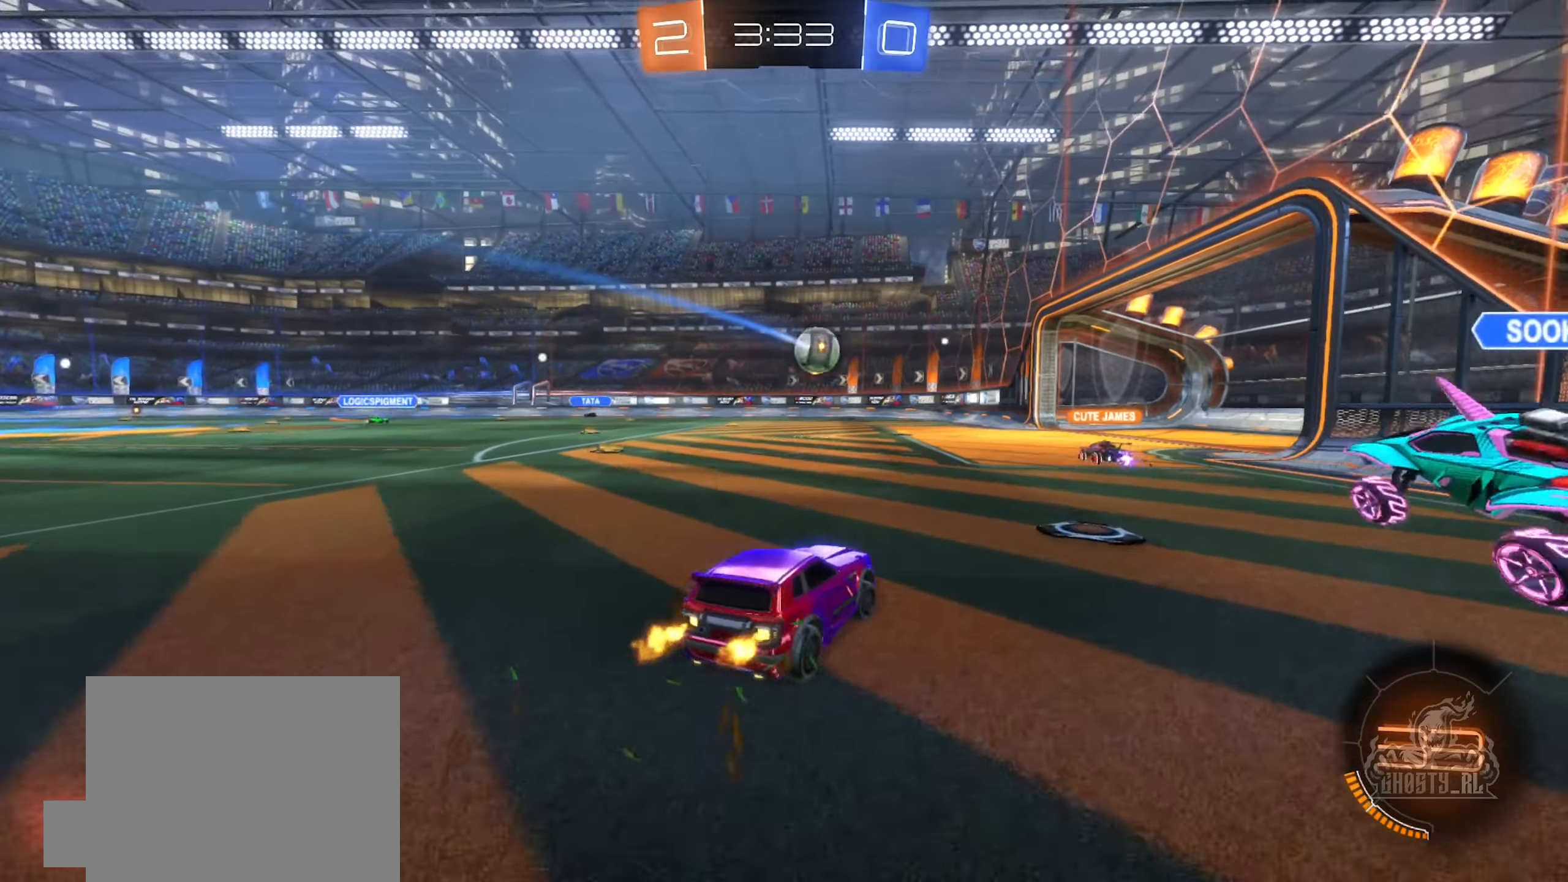
{"buttons": ["R2"], "left_stick": "center", "right_stick": "center", "events": [[67, "left_stick", "center"], [200, "left_stick", "left"], [400, "left_stick", "center"]]}
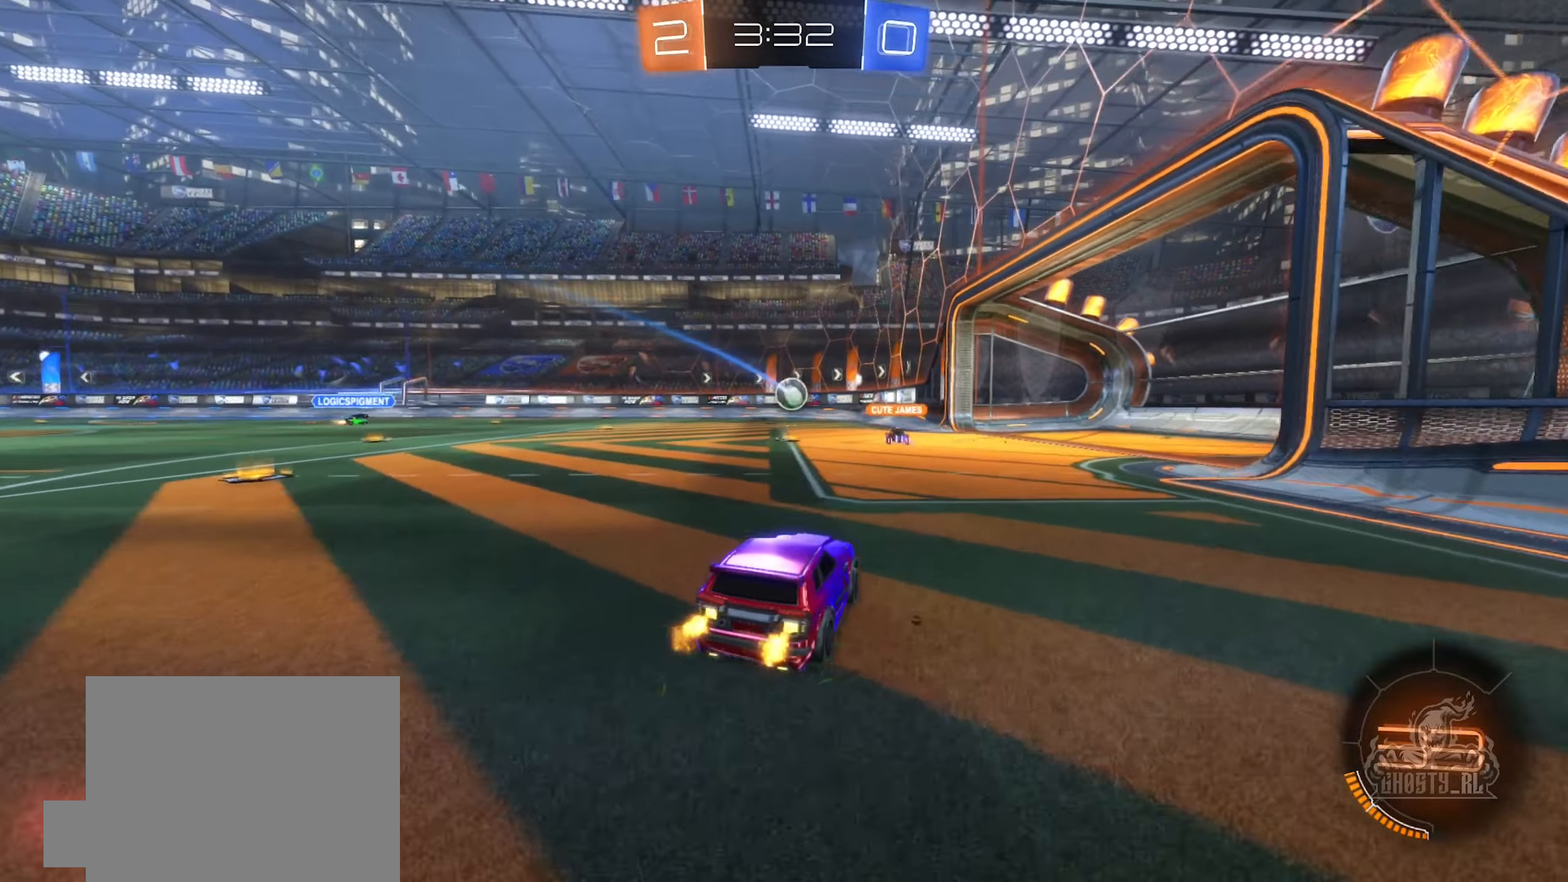
{"buttons": ["R2"], "left_stick": "left", "right_stick": "center", "events": [[50, "left_stick", "left"], [150, "left_stick", "center"], [400, "left_stick", "left"]]}
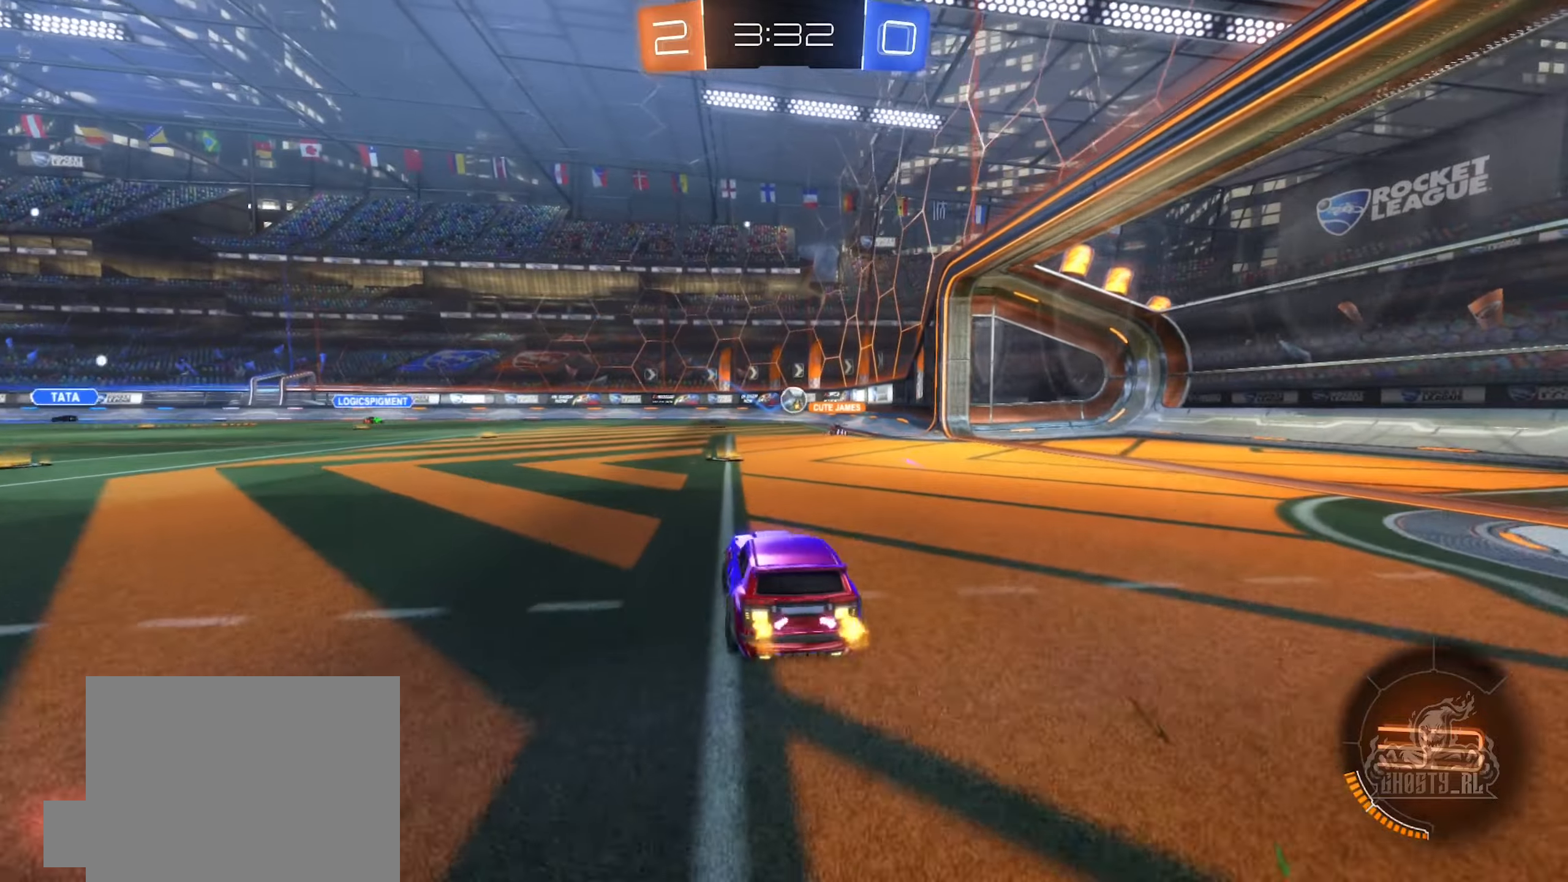
{"buttons": ["R2"], "left_stick": "right", "right_stick": "center", "events": [[34, "left_stick", "center"], [334, "left_stick", "right"]]}
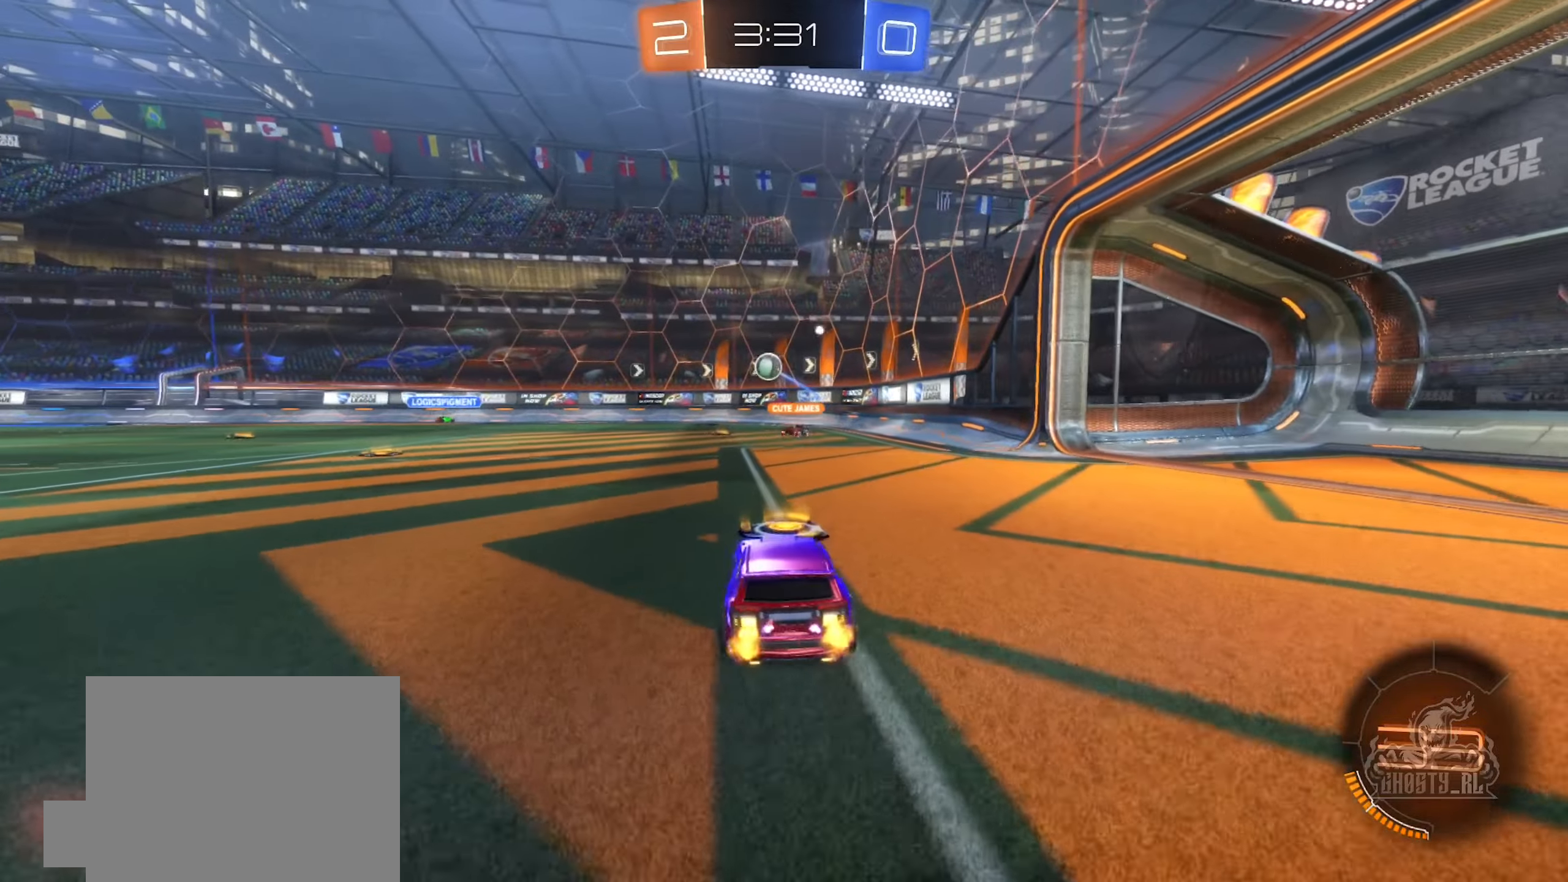
{"buttons": ["R2"], "left_stick": "right", "right_stick": "center", "events": []}
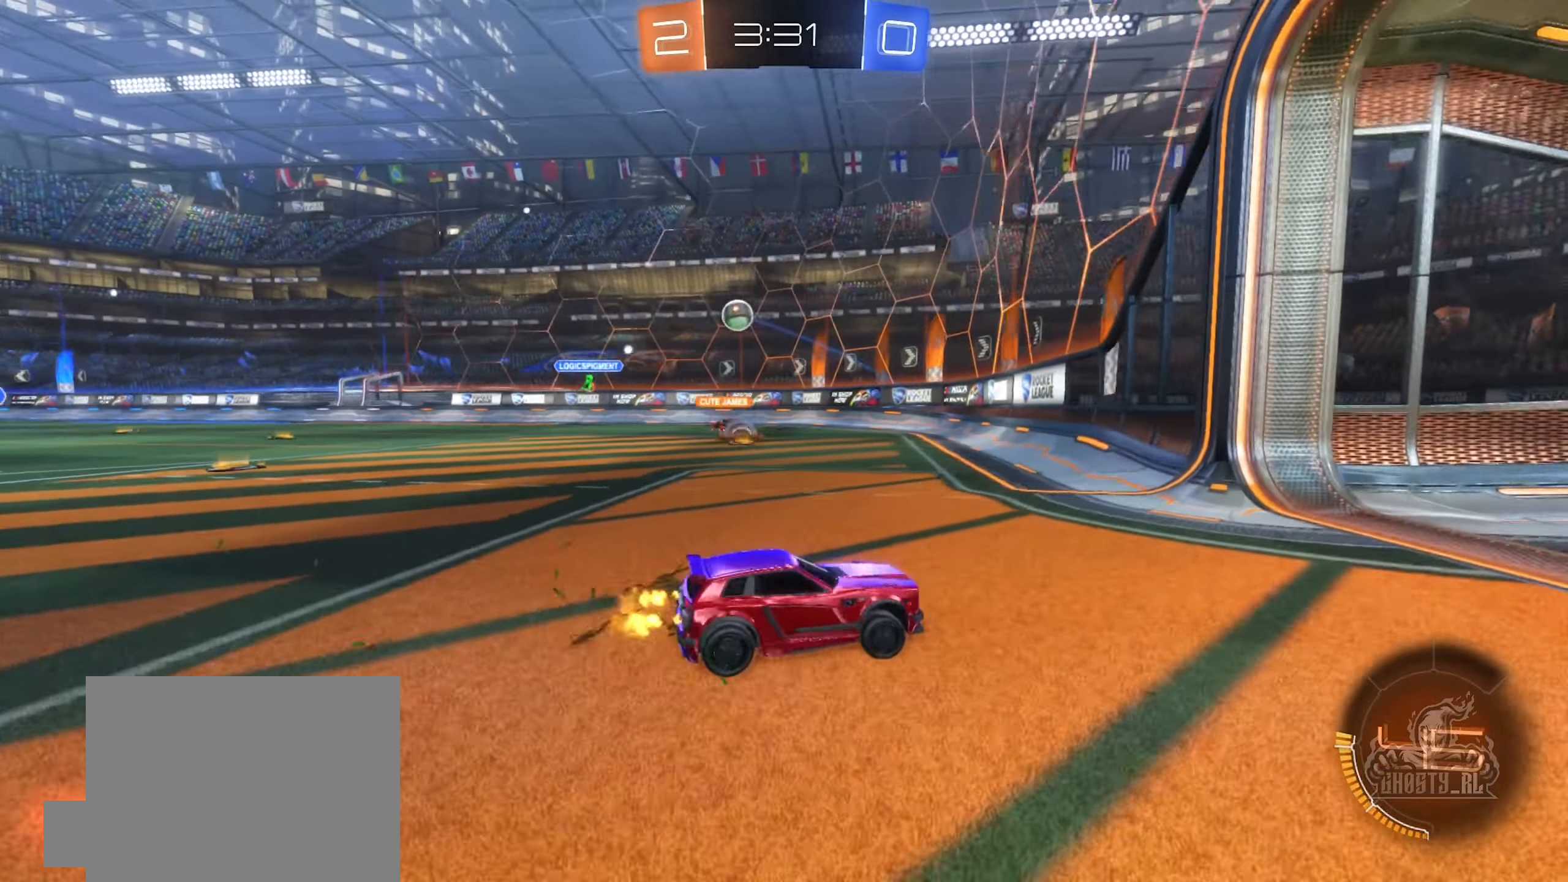
{"buttons": ["L1", "R2"], "left_stick": "right", "right_stick": "center", "events": [[134, "L1", "down"]]}
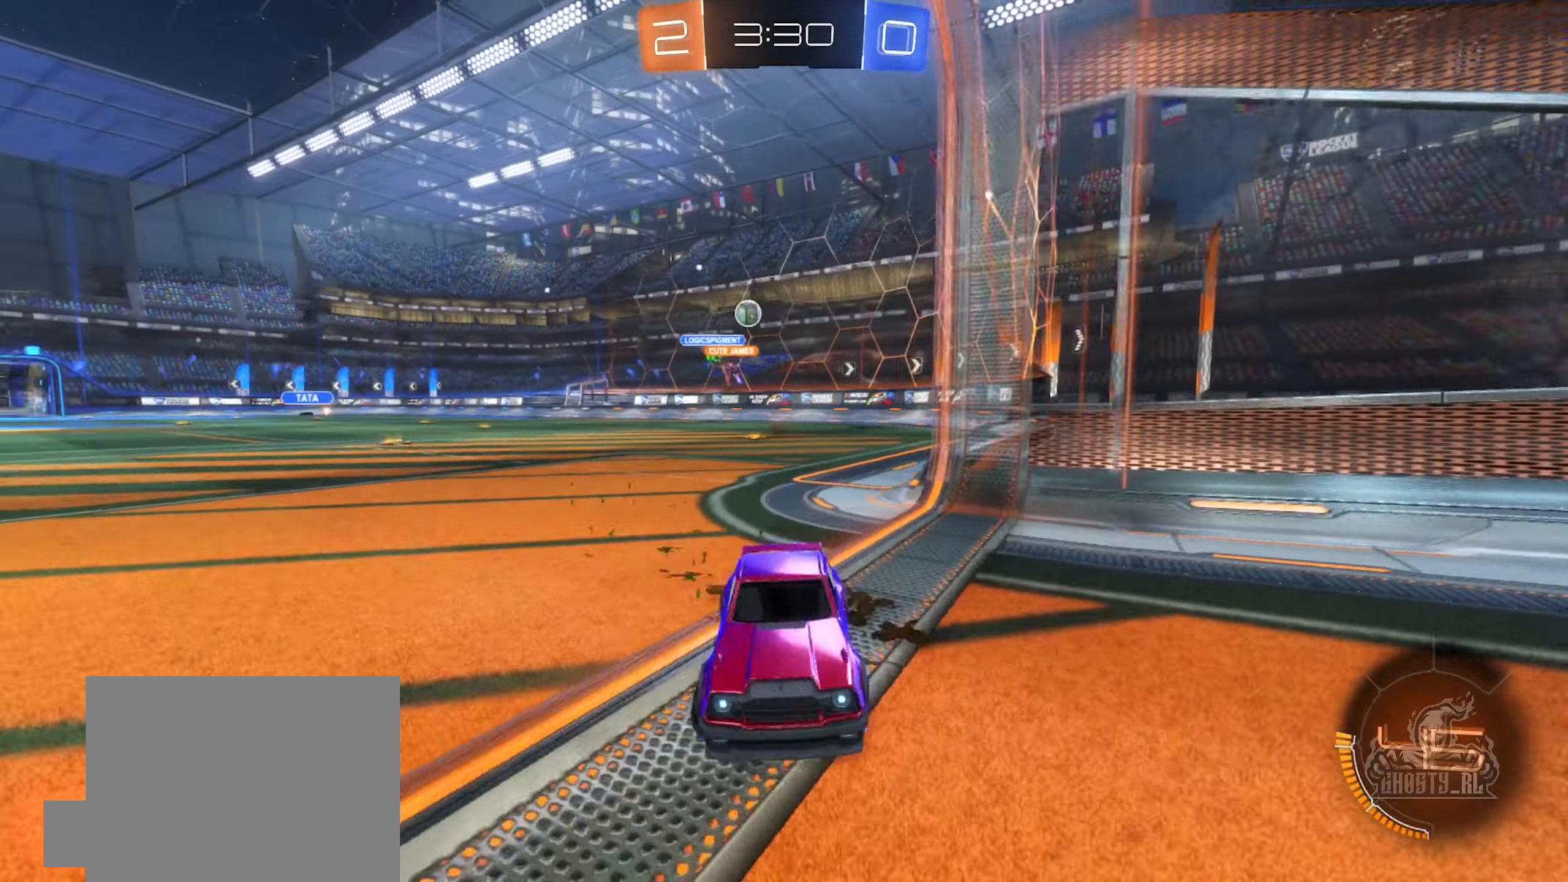
{"buttons": ["R2"], "left_stick": "right", "right_stick": "center", "events": [[117, "L1", "up"]]}
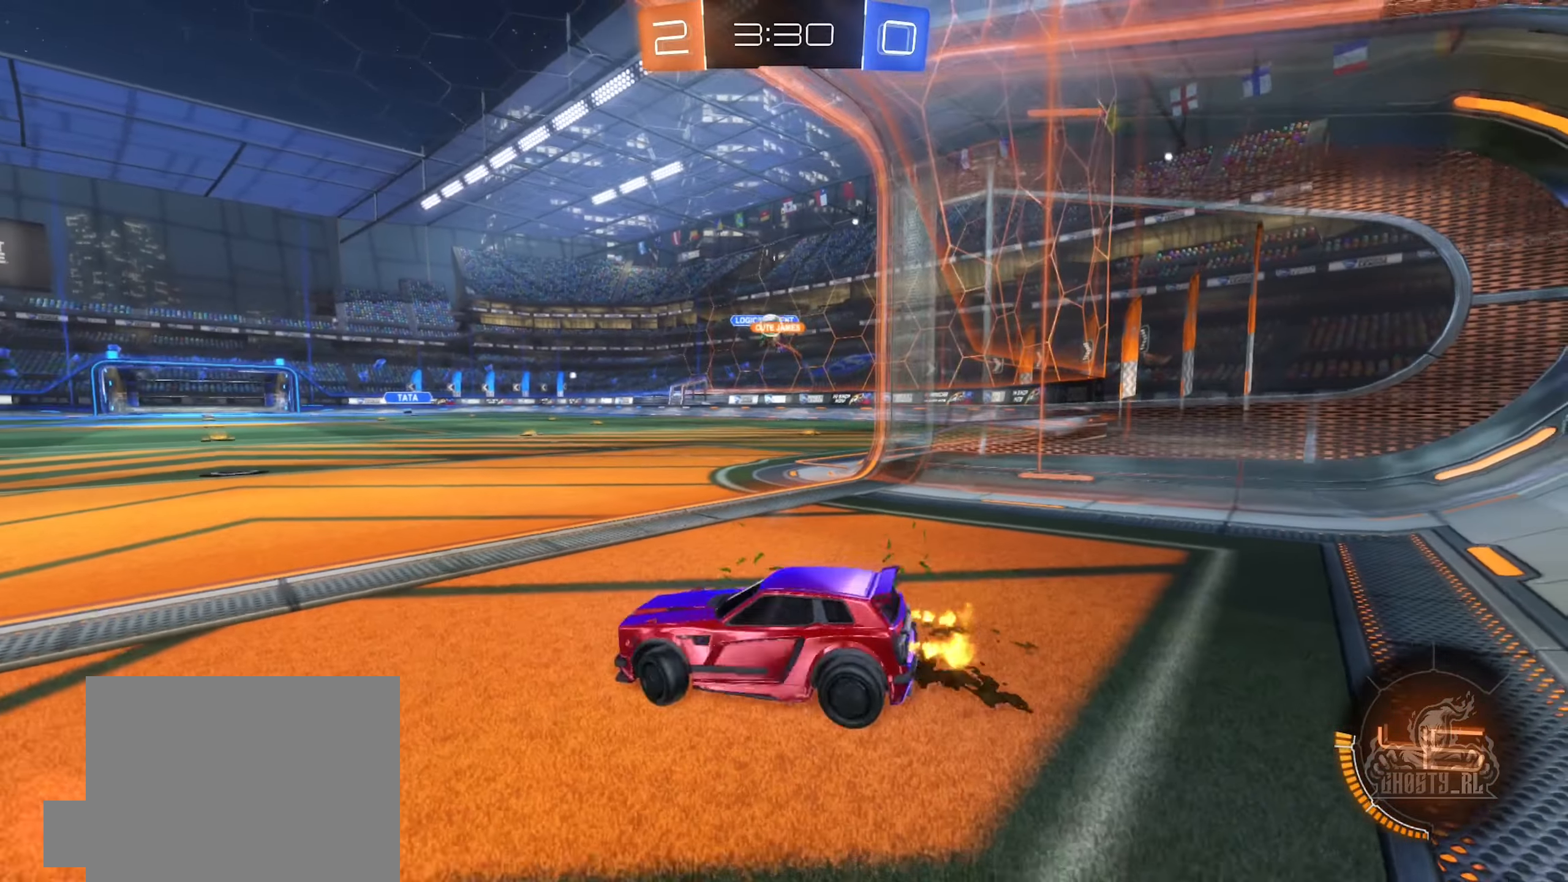
{"buttons": ["R2"], "left_stick": "center", "right_stick": "center", "events": [[450, "left_stick", "center"]]}
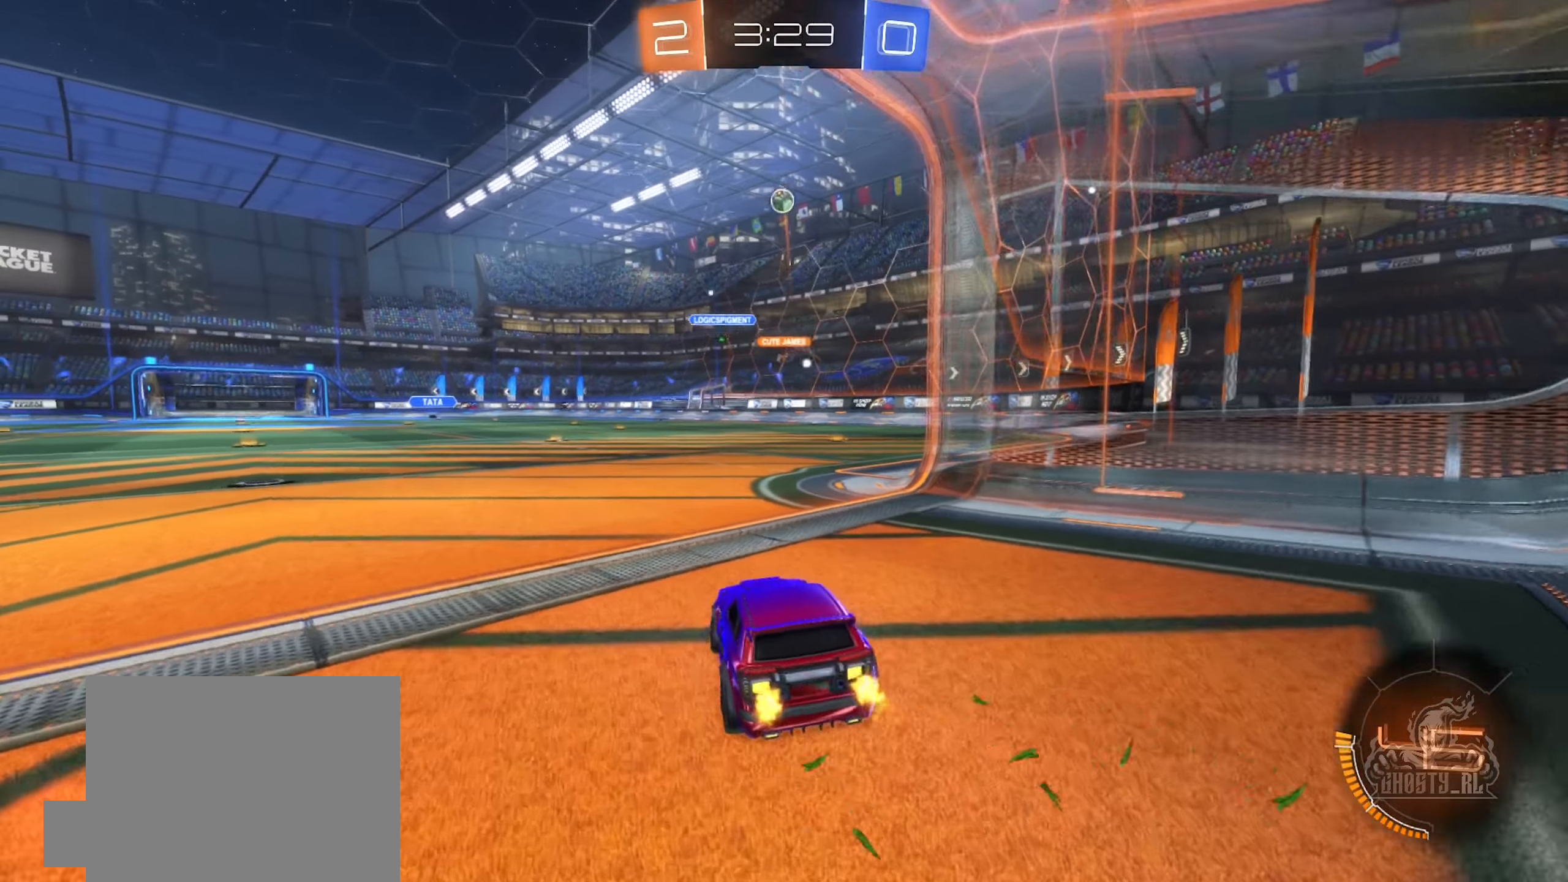
{"buttons": ["R2"], "left_stick": "center", "right_stick": "center", "events": [[50, "B", "down"], [200, "B", "up"], [217, "left_stick", "right"], [367, "left_stick", "center"]]}
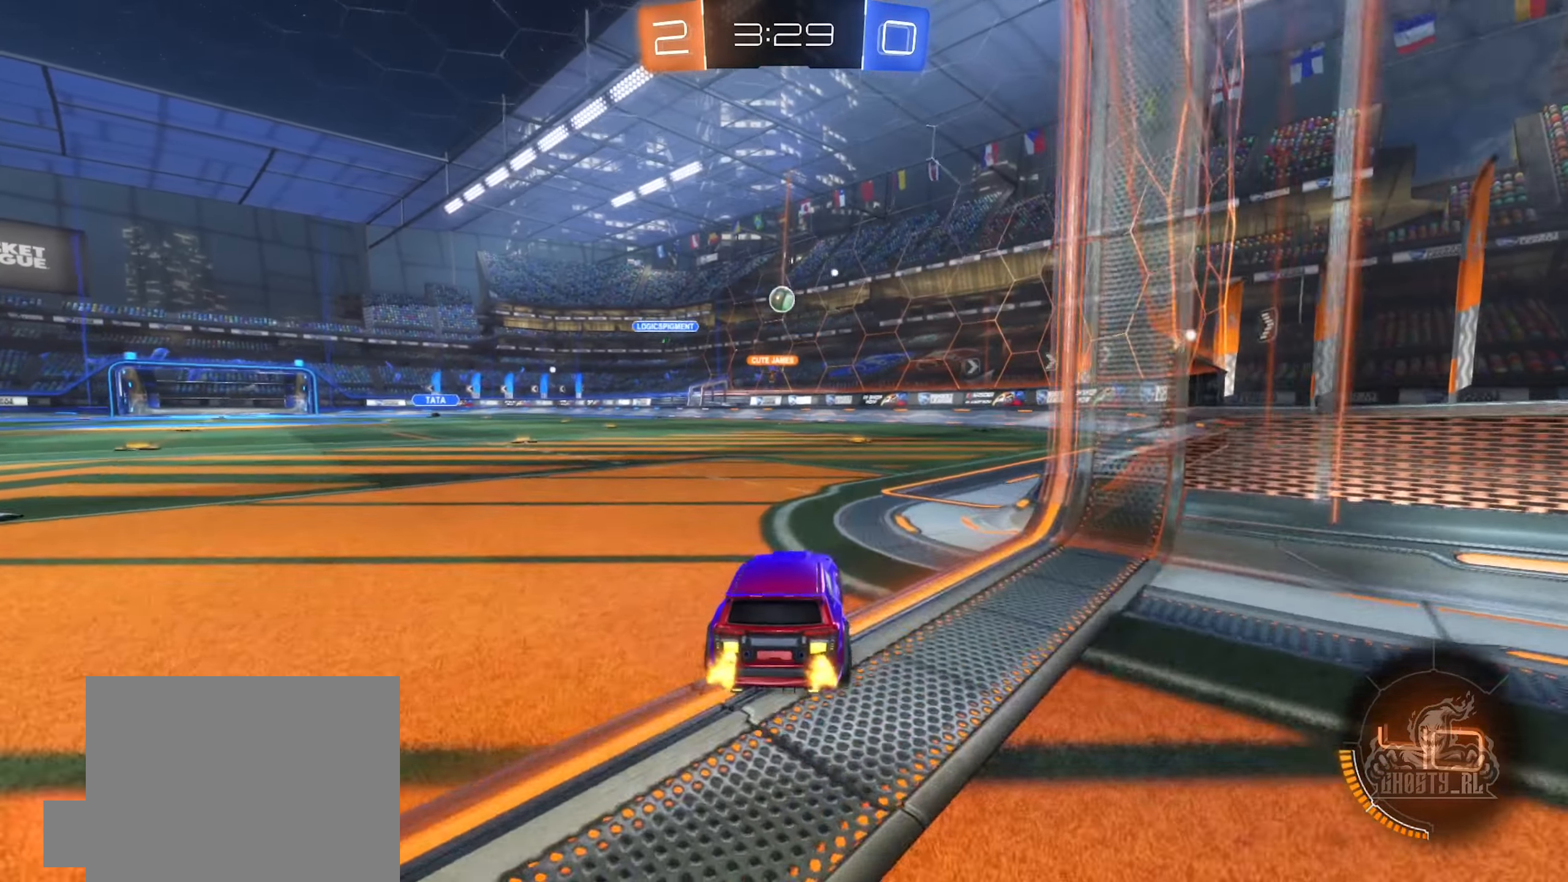
{"buttons": ["B", "R2"], "left_stick": "center", "right_stick": "center", "events": [[17, "B", "down"], [50, "A", "down"], [50, "left_stick", "down"], [234, "A", "up"], [250, "left_stick", "center"], [334, "A", "down"], [384, "left_stick", "down-left"], [467, "left_stick", "center"], [500, "A", "up"]]}
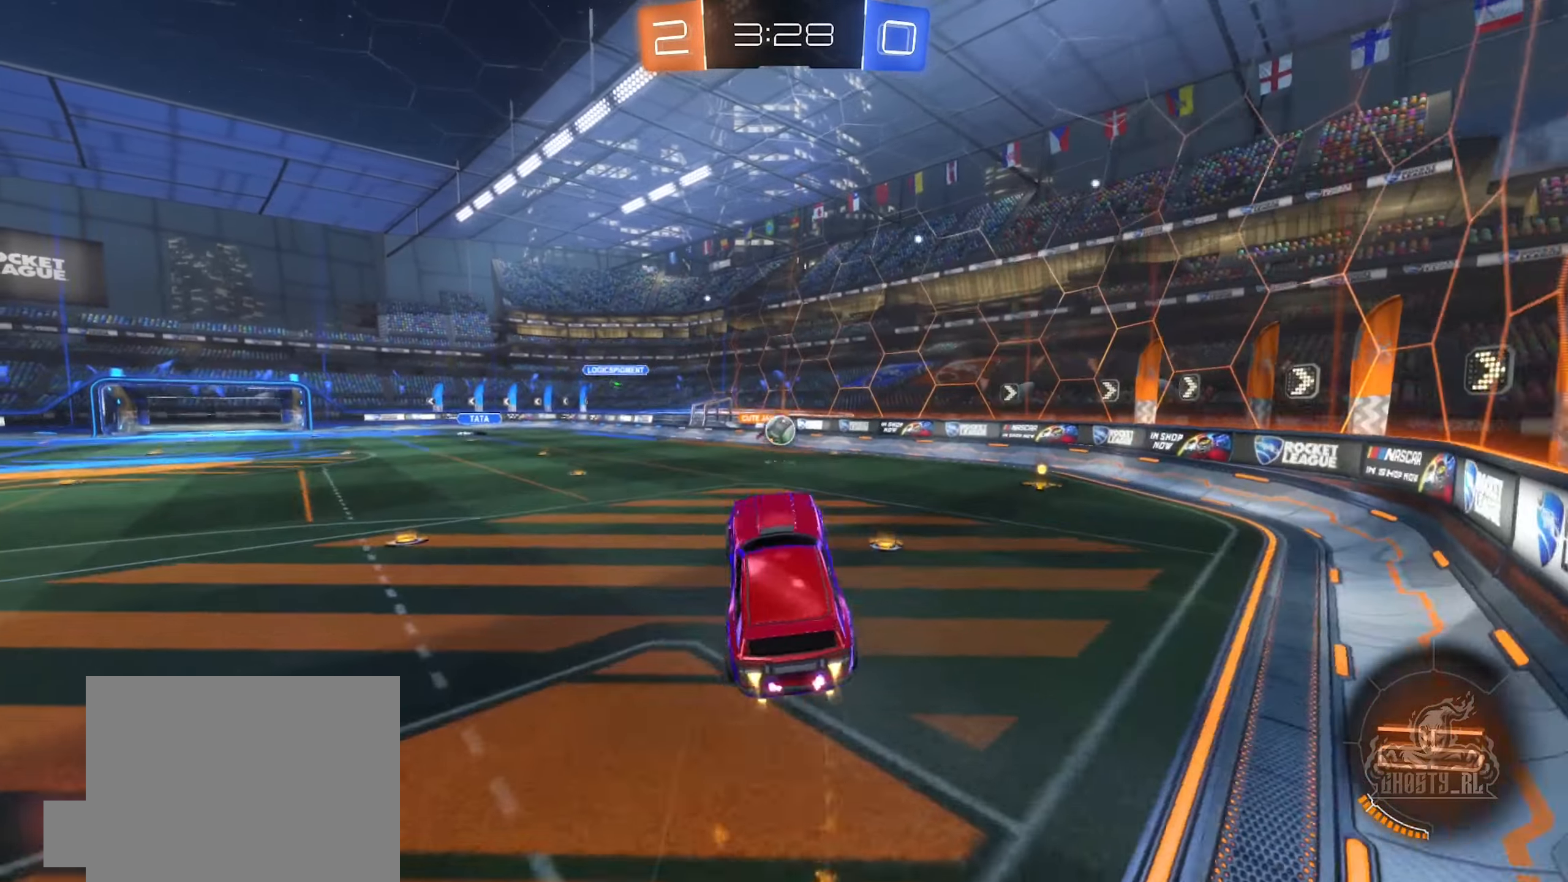
{"buttons": ["B", "R2"], "left_stick": "down-left", "right_stick": "center", "events": [[50, "left_stick", "right"], [200, "left_stick", "center"], [334, "left_stick", "down"], [450, "left_stick", "down-left"]]}